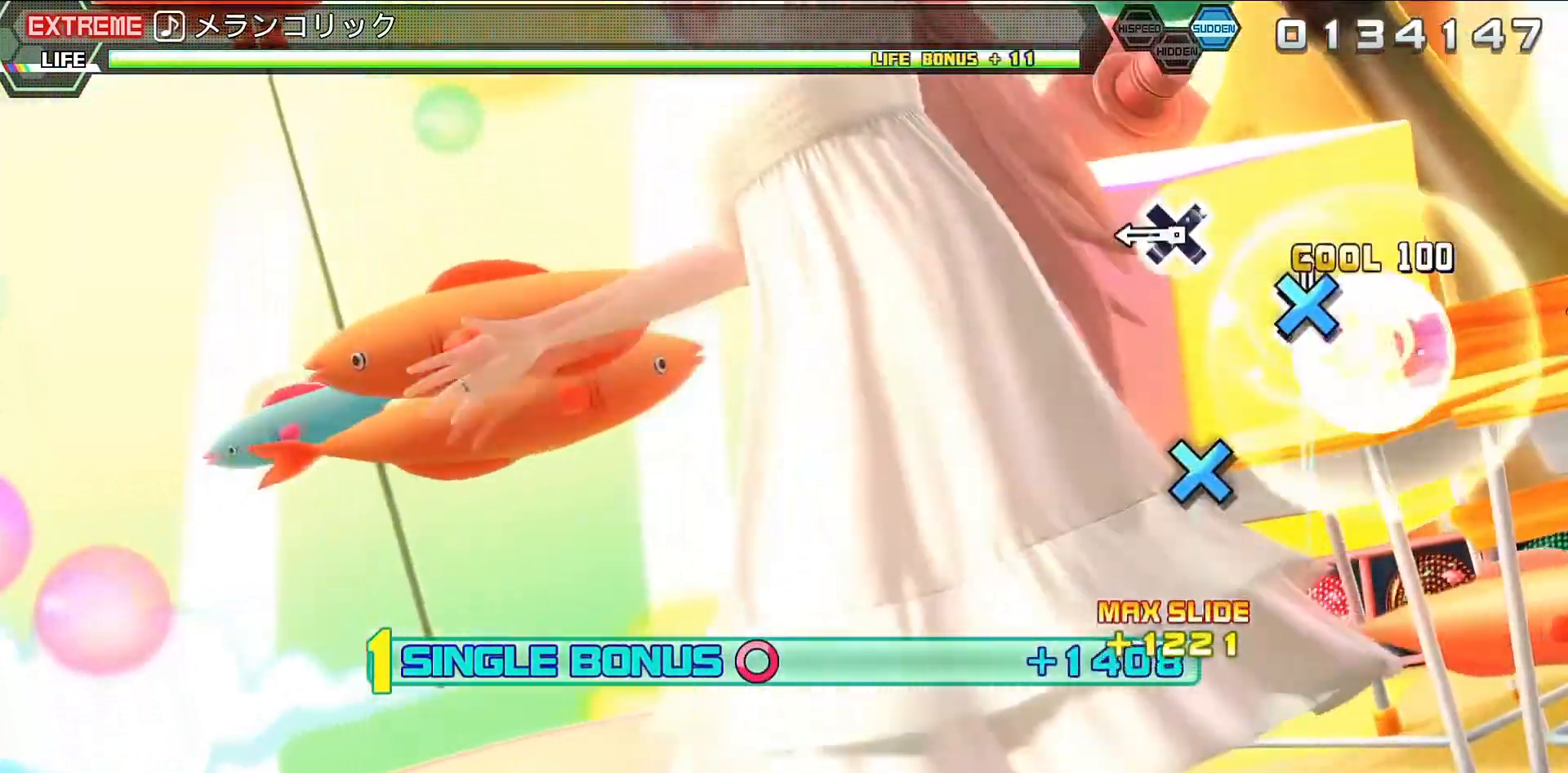
Gameplay with a controller (PlayStation layout); each line is a JSON object with the inputs held at the frame after it. "events" lists button and stick changes between this image and that frame as [ms after this image, input, new state], when the widget could be followed in between. Not read: L3 R3.
{"buttons": ["CROSS", "L2"], "left_stick": "center", "right_stick": "center", "events": [[33, "CROSS", "down"], [200, "CROSS", "up"], [467, "CROSS", "down"]]}
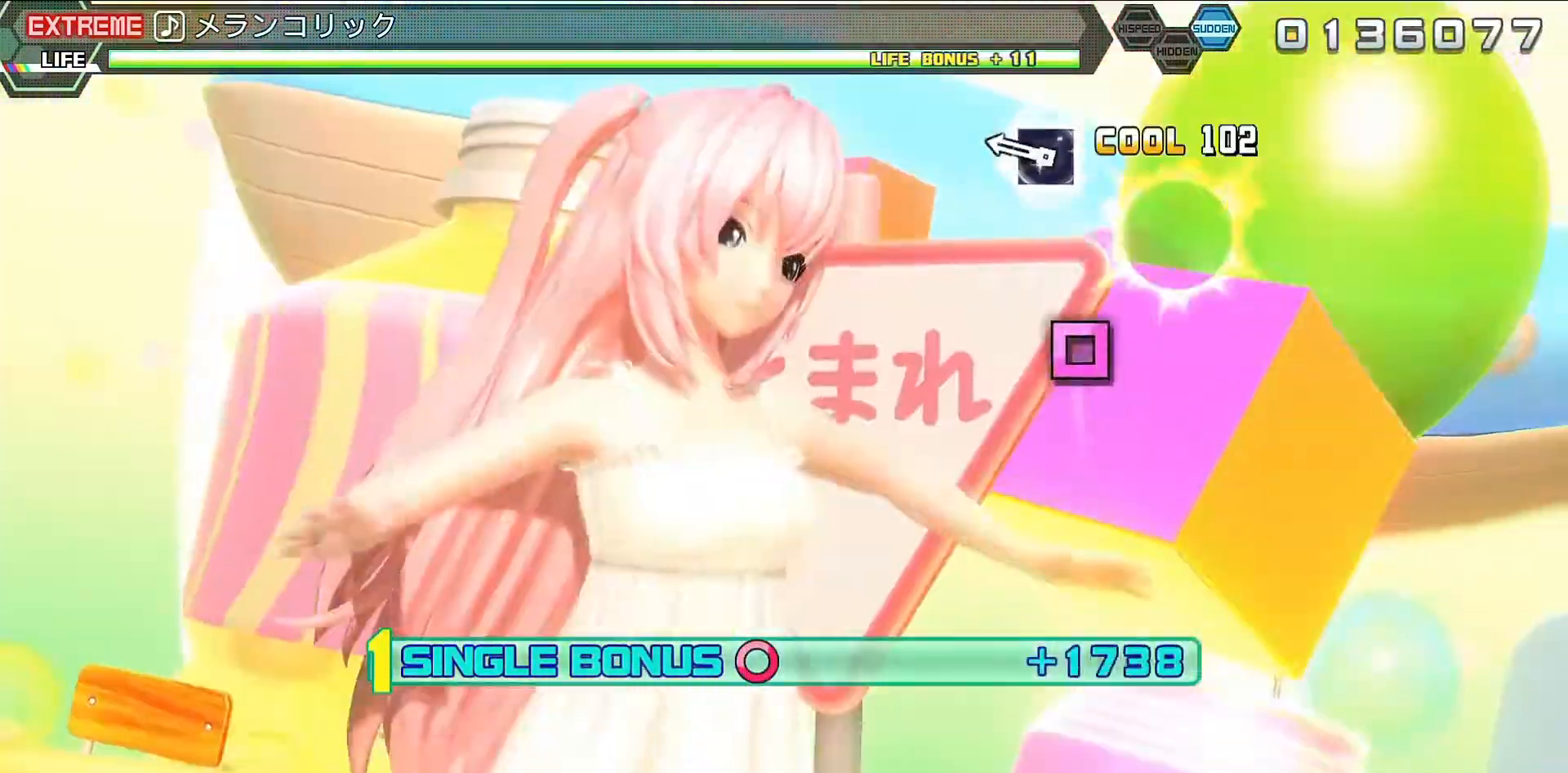
{"buttons": ["SQUARE", "L2"], "left_stick": "center", "right_stick": "center", "events": [[133, "CROSS", "up"], [367, "SQUARE", "down"]]}
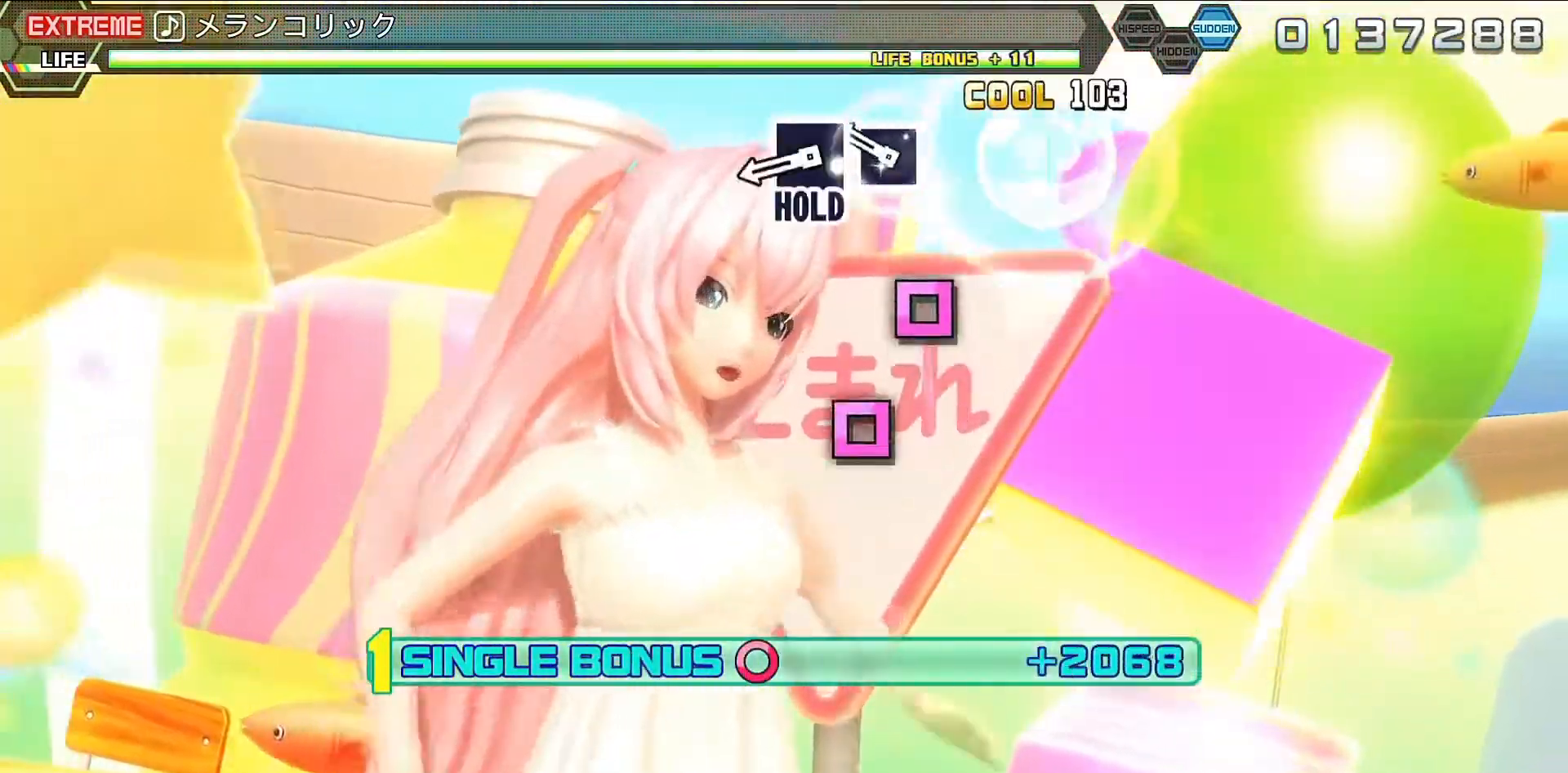
{"buttons": ["L2"], "left_stick": "center", "right_stick": "center", "events": [[33, "SQUARE", "up"], [333, "SQUARE", "down"], [400, "SQUARE", "up"]]}
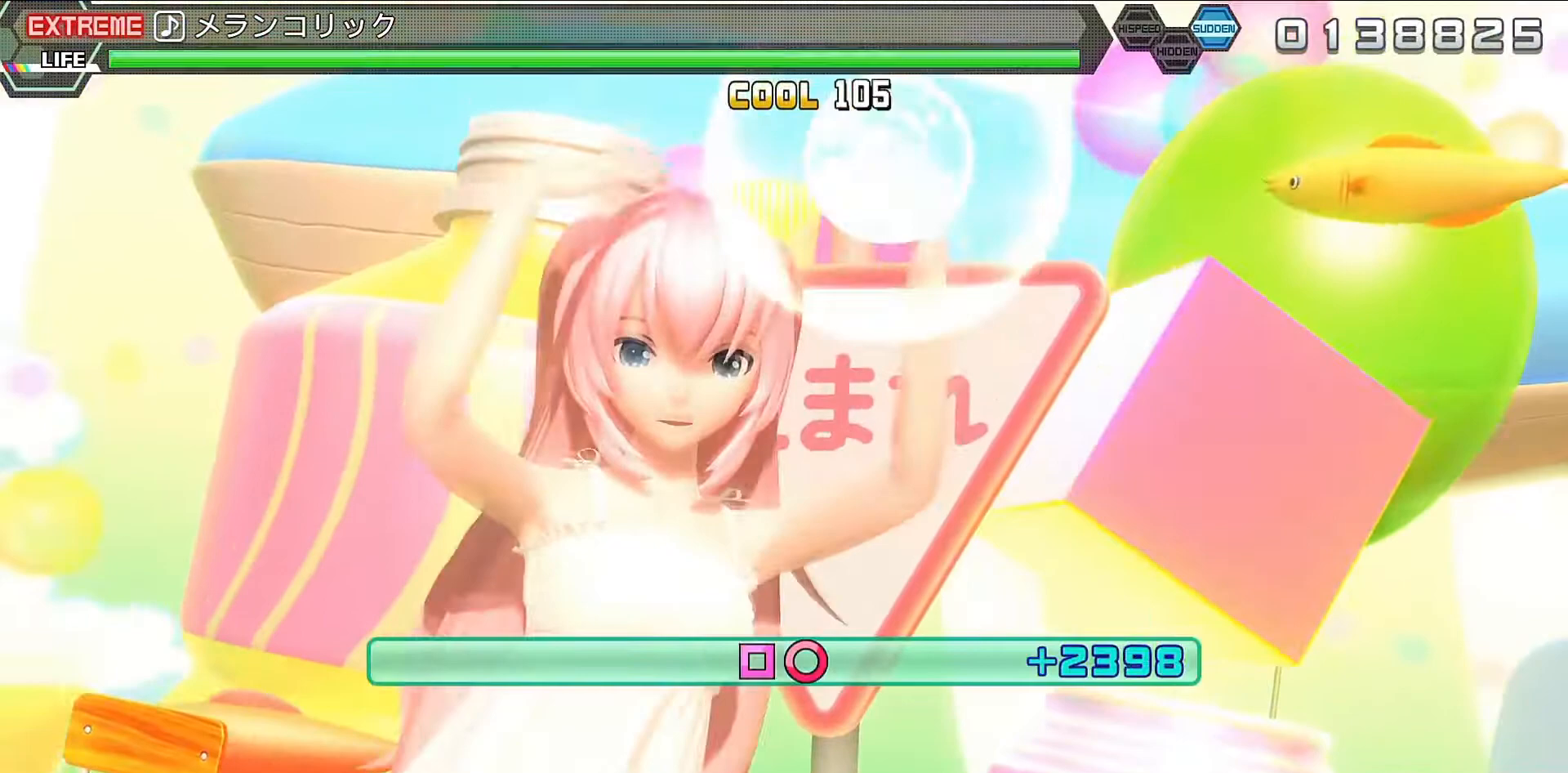
{"buttons": ["R2"], "left_stick": "center", "right_stick": "center", "events": [[33, "SQUARE", "down"], [267, "R2", "down"], [367, "SQUARE", "up"], [433, "L2", "up"]]}
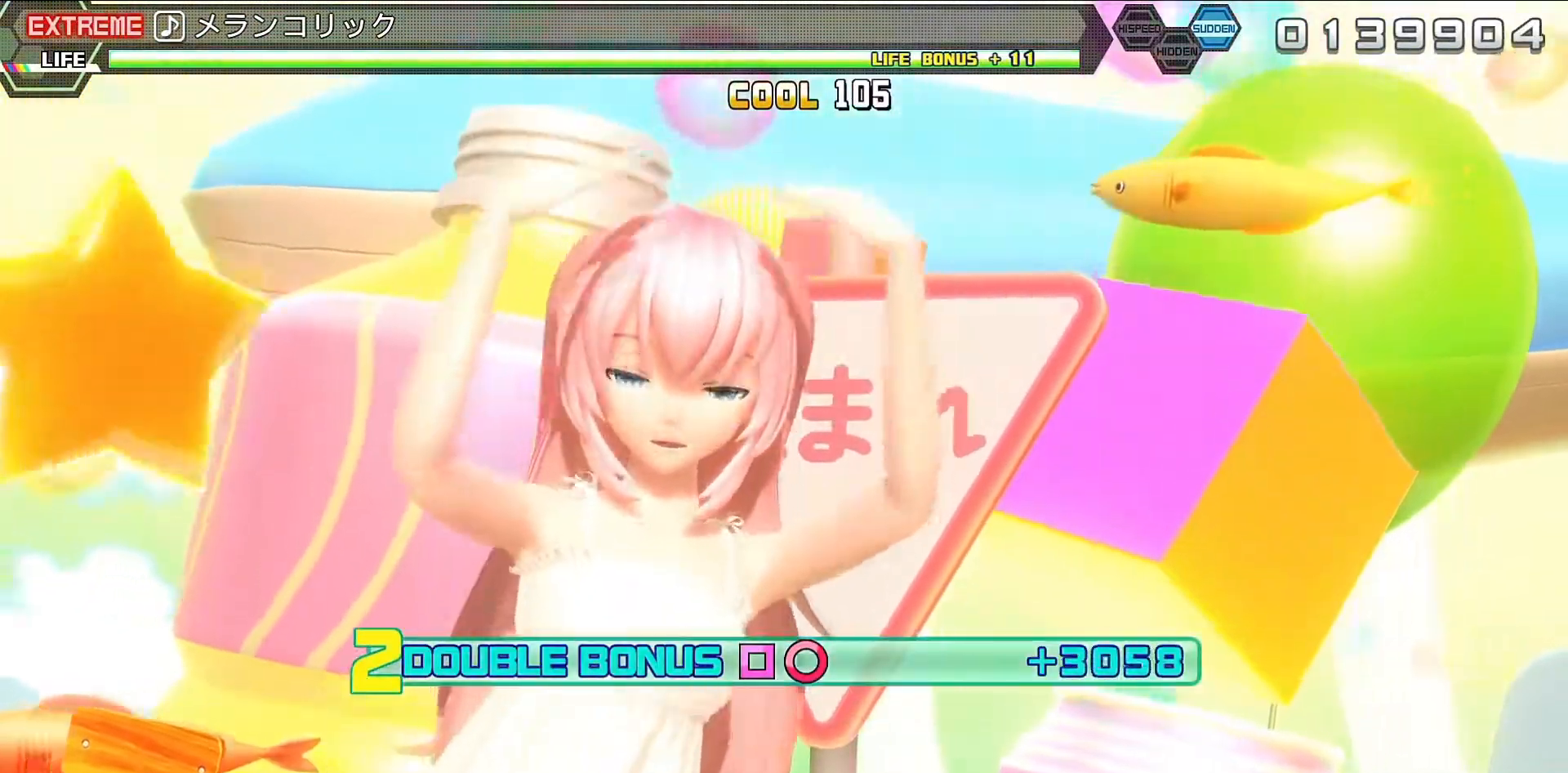
{"buttons": ["R2"], "left_stick": "center", "right_stick": "center", "events": []}
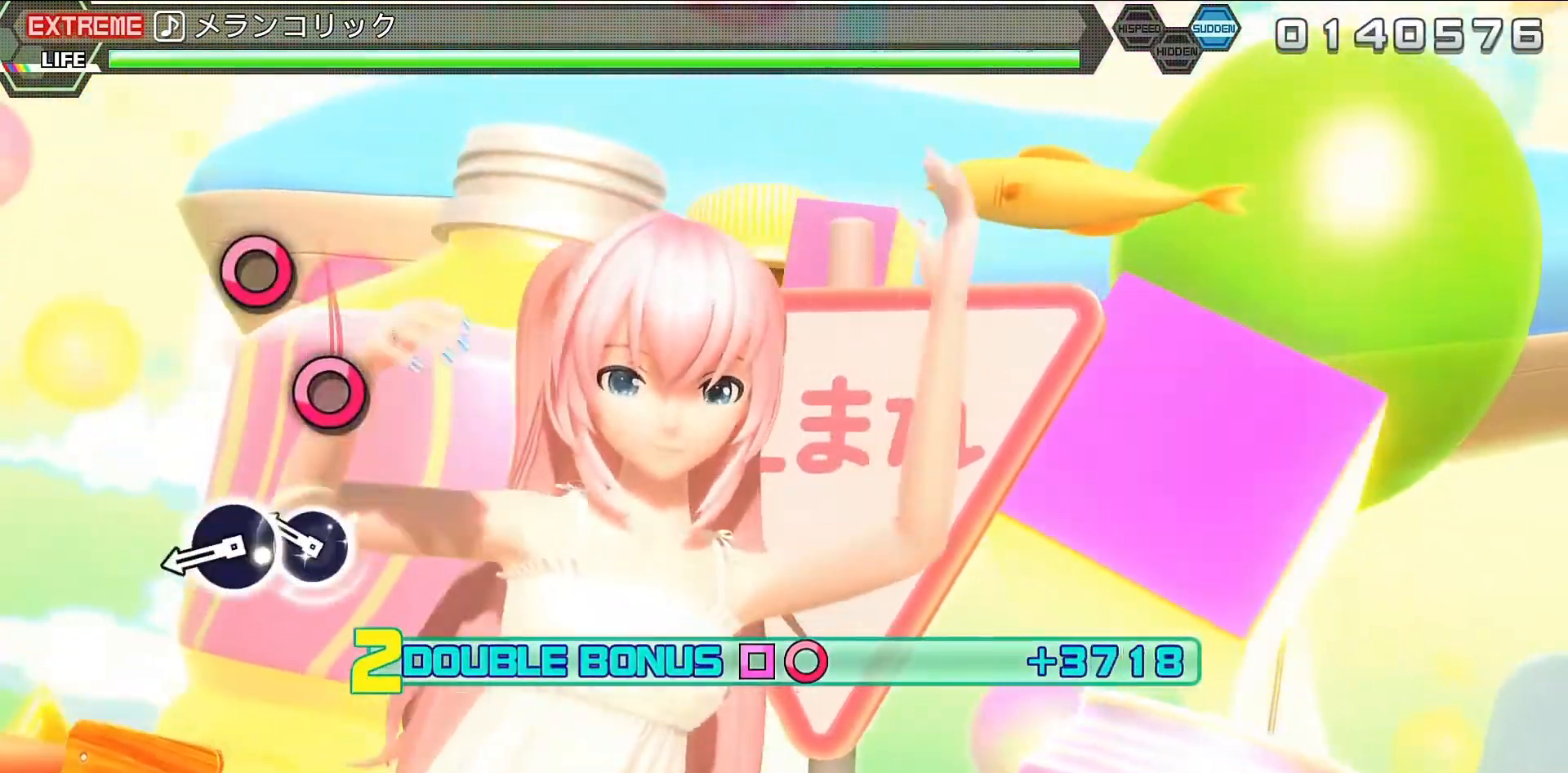
{"buttons": ["R2"], "left_stick": "center", "right_stick": "center", "events": [[333, "CIRCLE", "down"], [400, "CIRCLE", "up"]]}
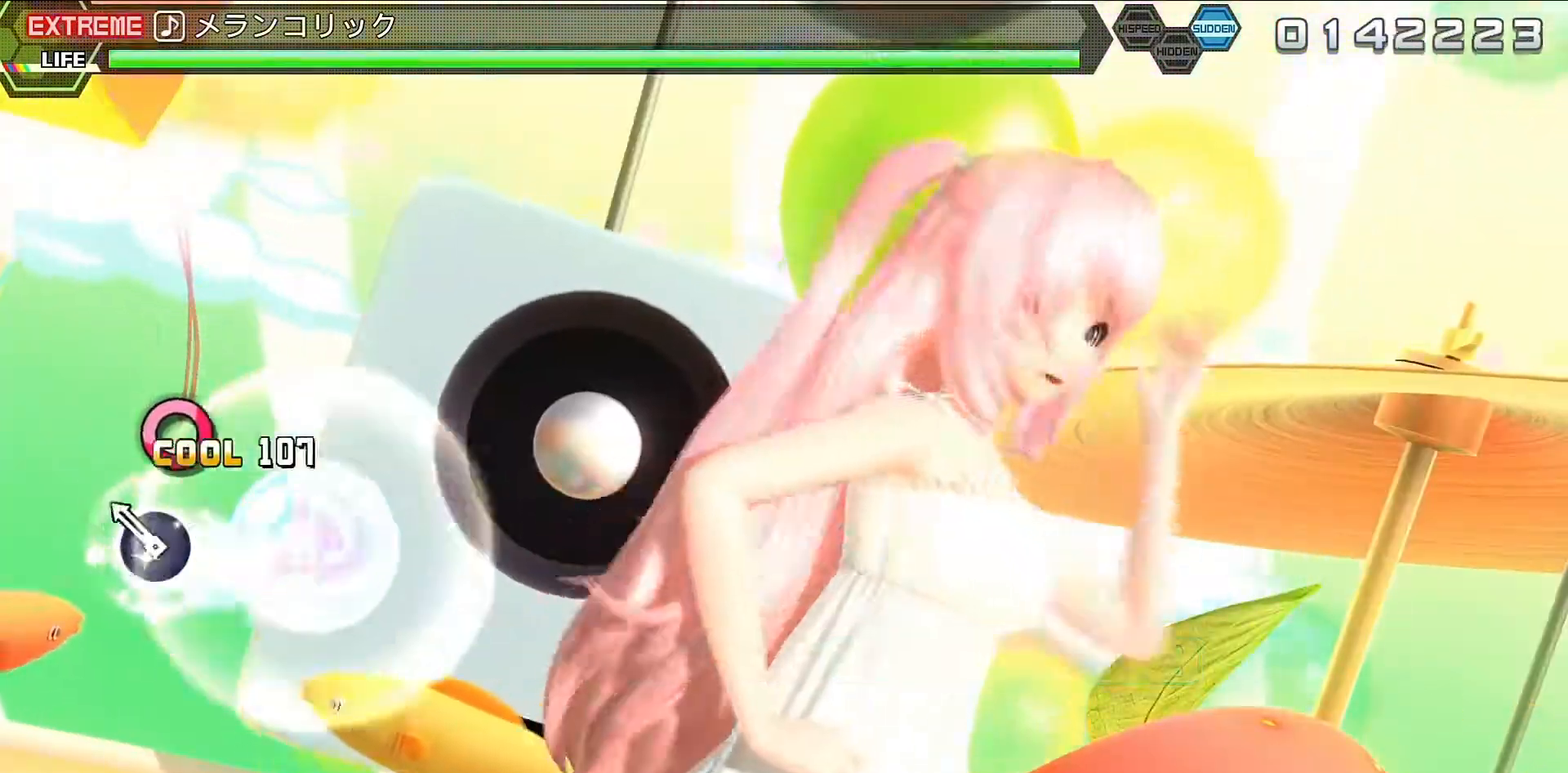
{"buttons": ["R2"], "left_stick": "center", "right_stick": "center", "events": [[33, "CIRCLE", "down"], [100, "CIRCLE", "up"], [267, "CIRCLE", "down"], [400, "CIRCLE", "up"]]}
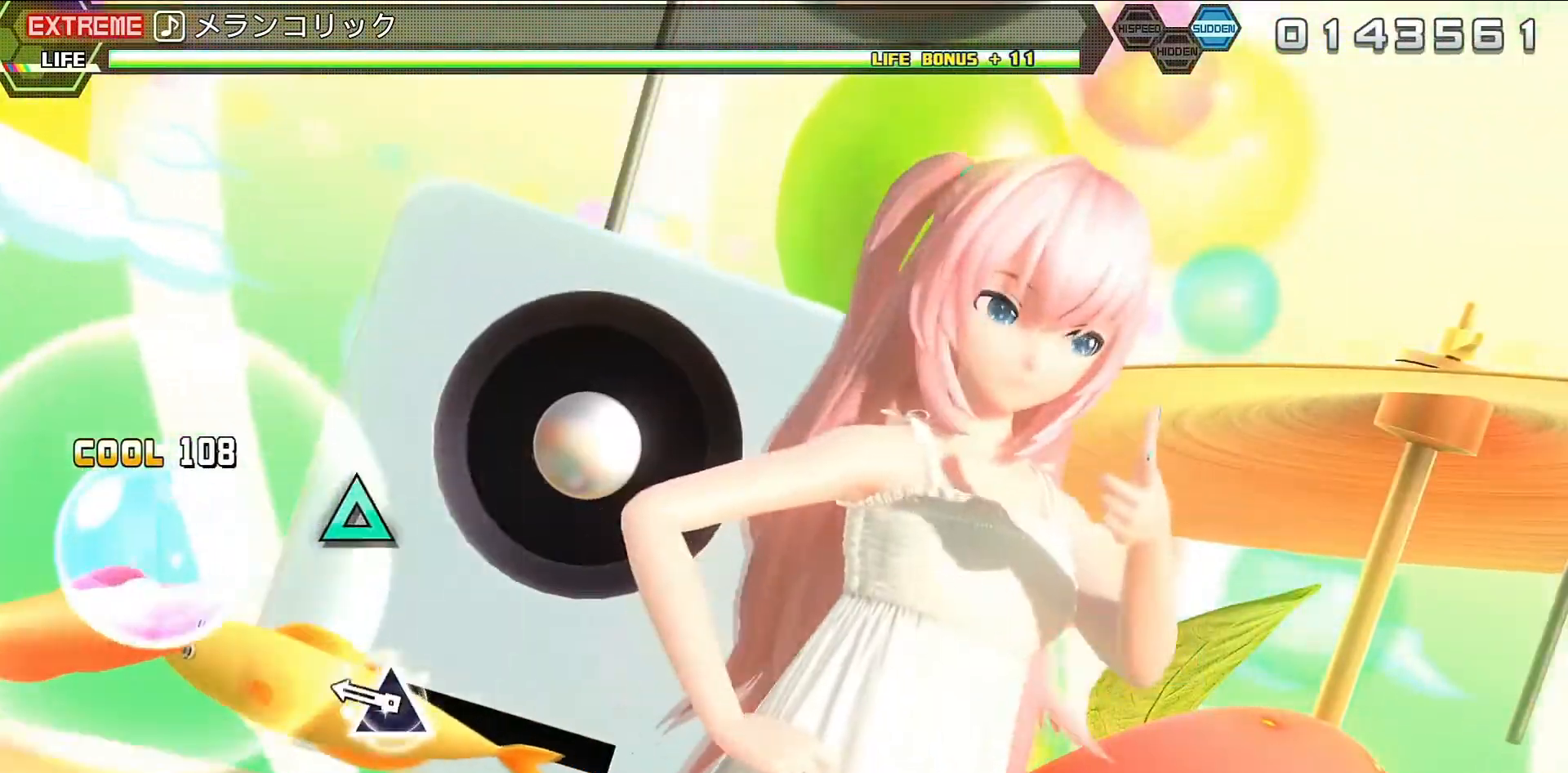
{"buttons": ["TRIANGLE", "R2"], "left_stick": "center", "right_stick": "center", "events": [[433, "TRIANGLE", "down"]]}
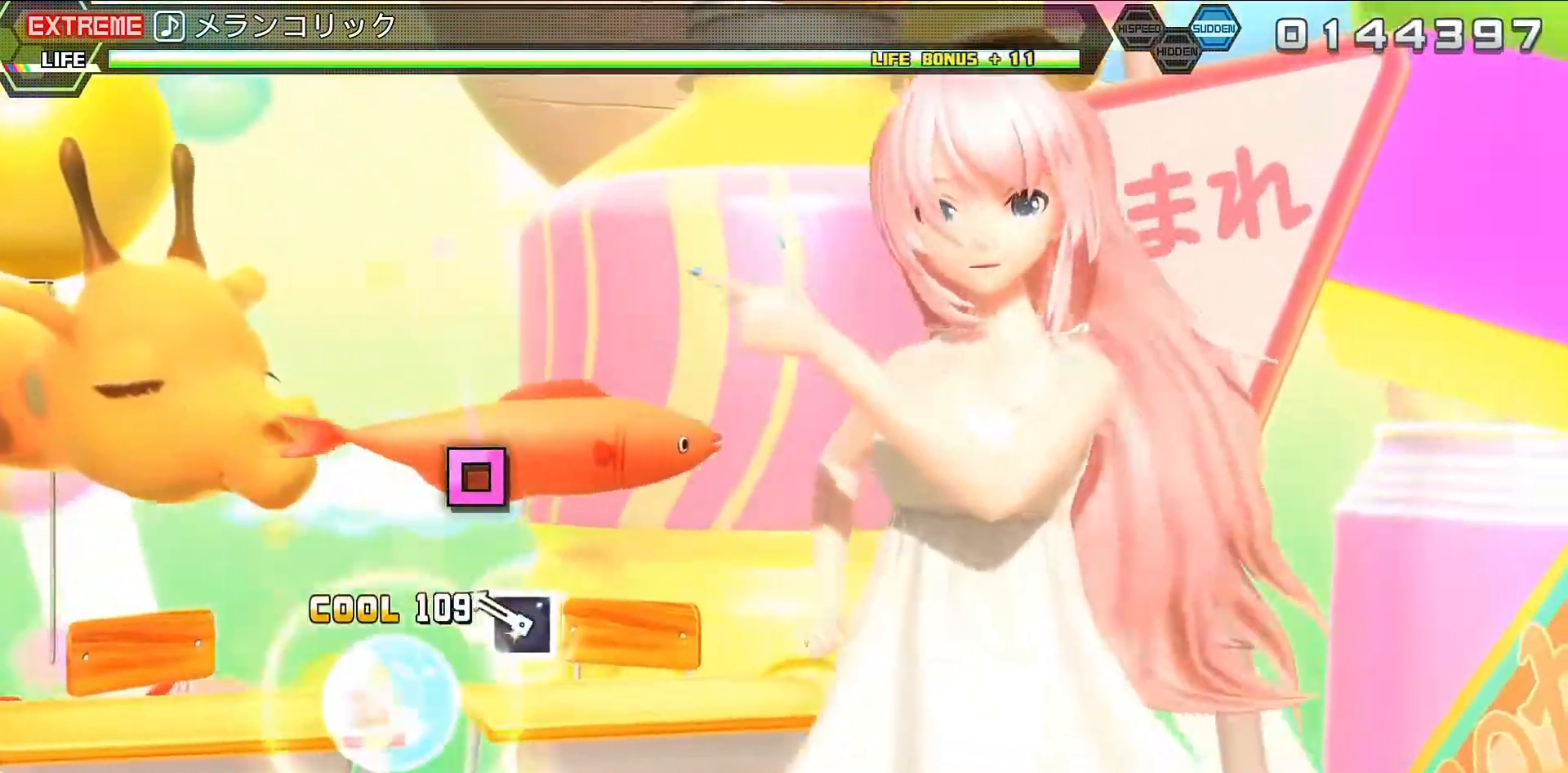
{"buttons": ["R2"], "left_stick": "center", "right_stick": "center", "events": [[67, "TRIANGLE", "up"], [300, "SQUARE", "down"], [467, "SQUARE", "up"]]}
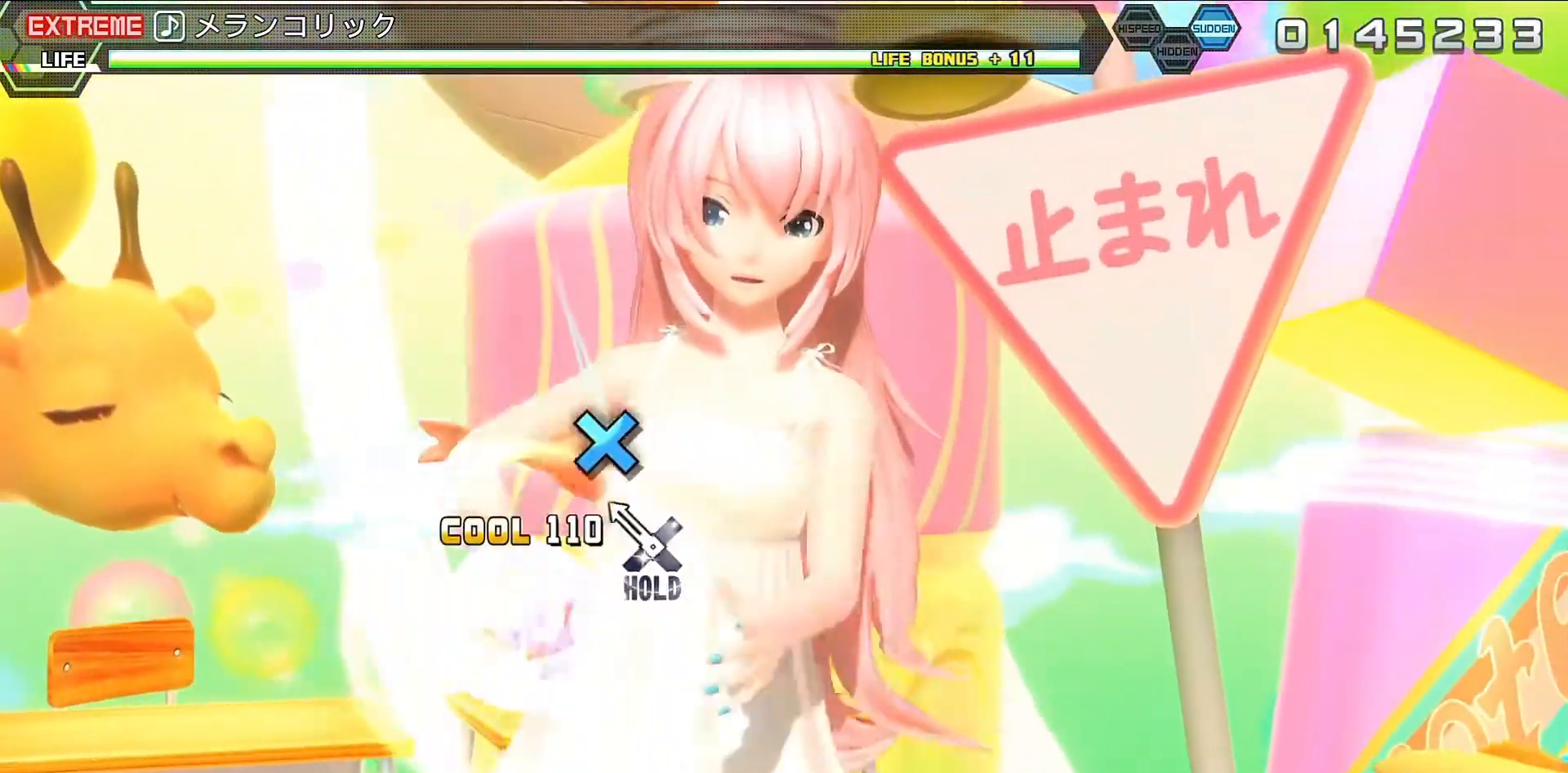
{"buttons": ["L2"], "left_stick": "center", "right_stick": "center", "events": [[233, "CROSS", "down"], [300, "L2", "down"], [367, "R2", "up"], [400, "CROSS", "up"]]}
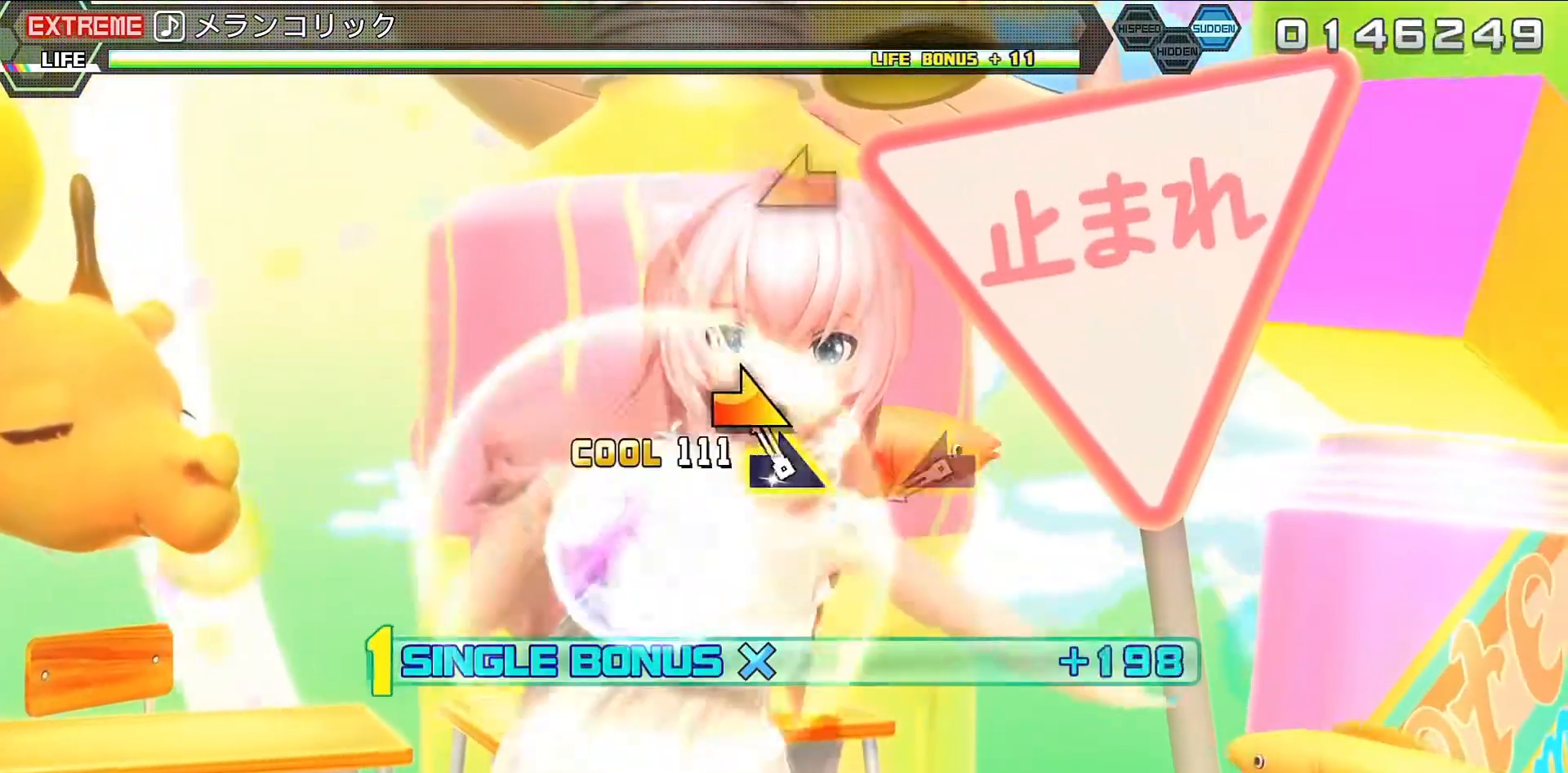
{"buttons": ["L2"], "left_stick": "center", "right_stick": "center", "events": [[133, "left_stick", "down-right"], [300, "left_stick", "center"]]}
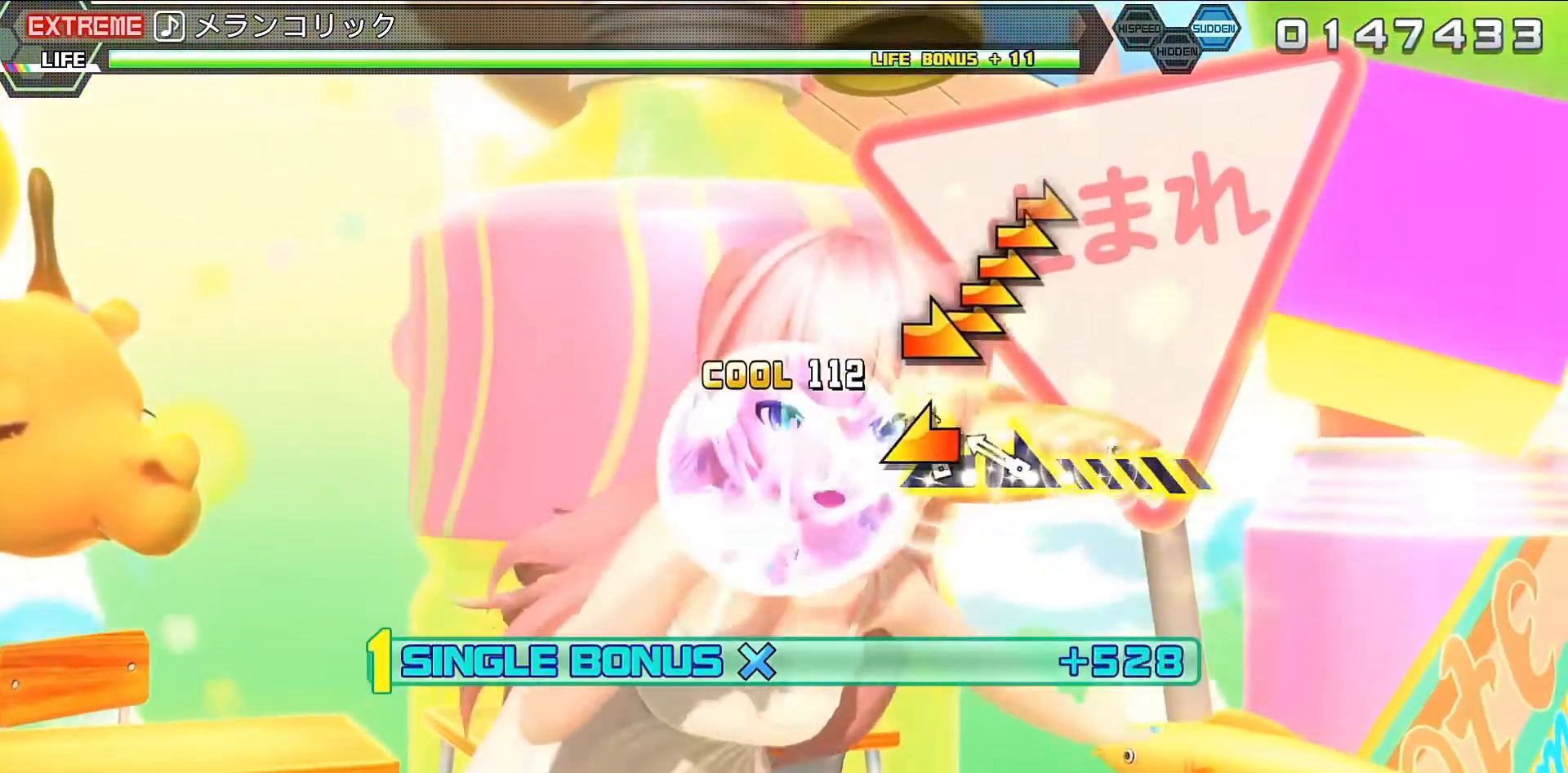
{"buttons": ["L2"], "left_stick": "right", "right_stick": "center", "events": [[67, "left_stick", "left"], [167, "left_stick", "center"], [333, "left_stick", "down-right"], [500, "left_stick", "right"]]}
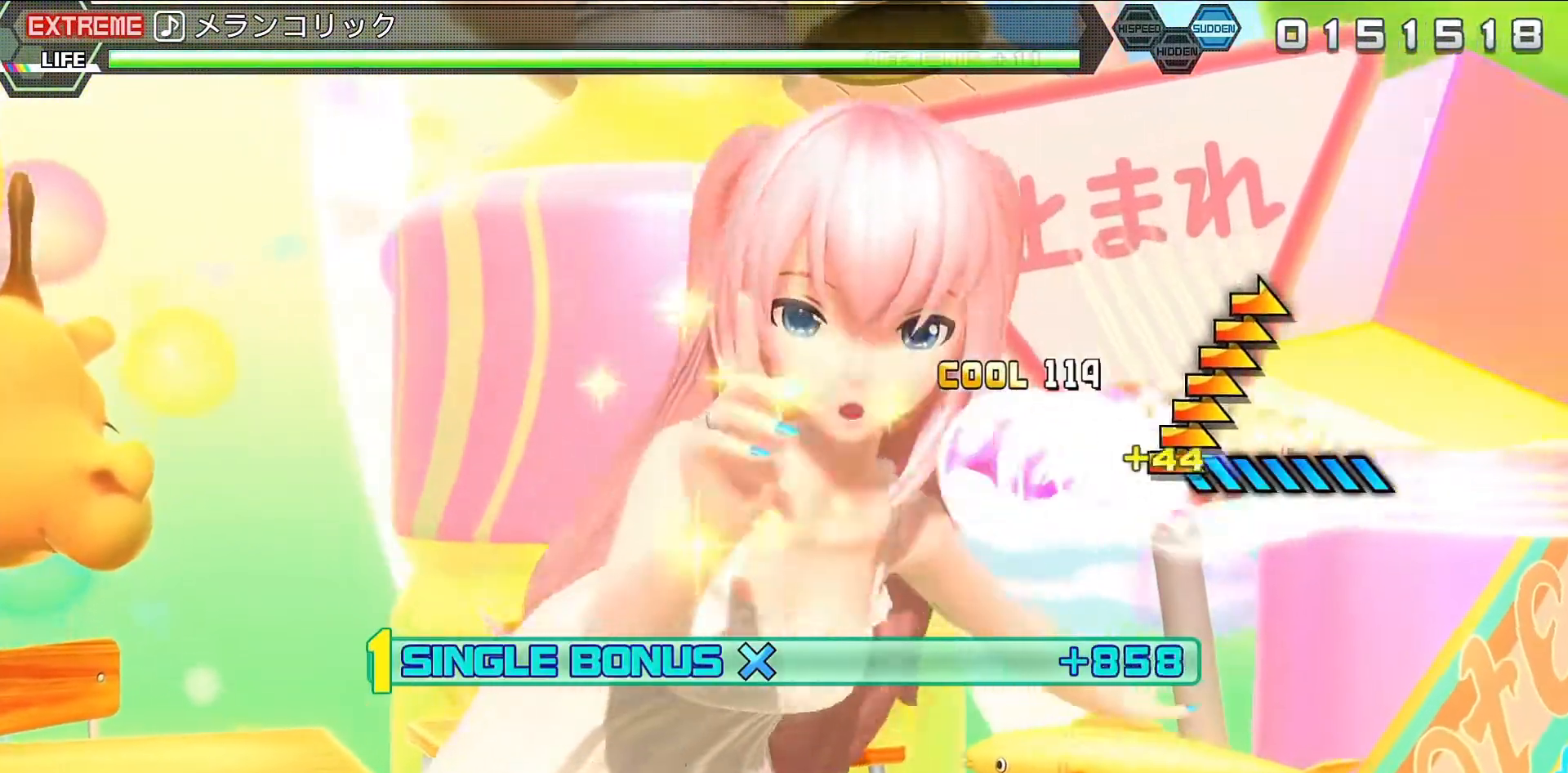
{"buttons": ["L2"], "left_stick": "center", "right_stick": "center", "events": [[500, "left_stick", "center"]]}
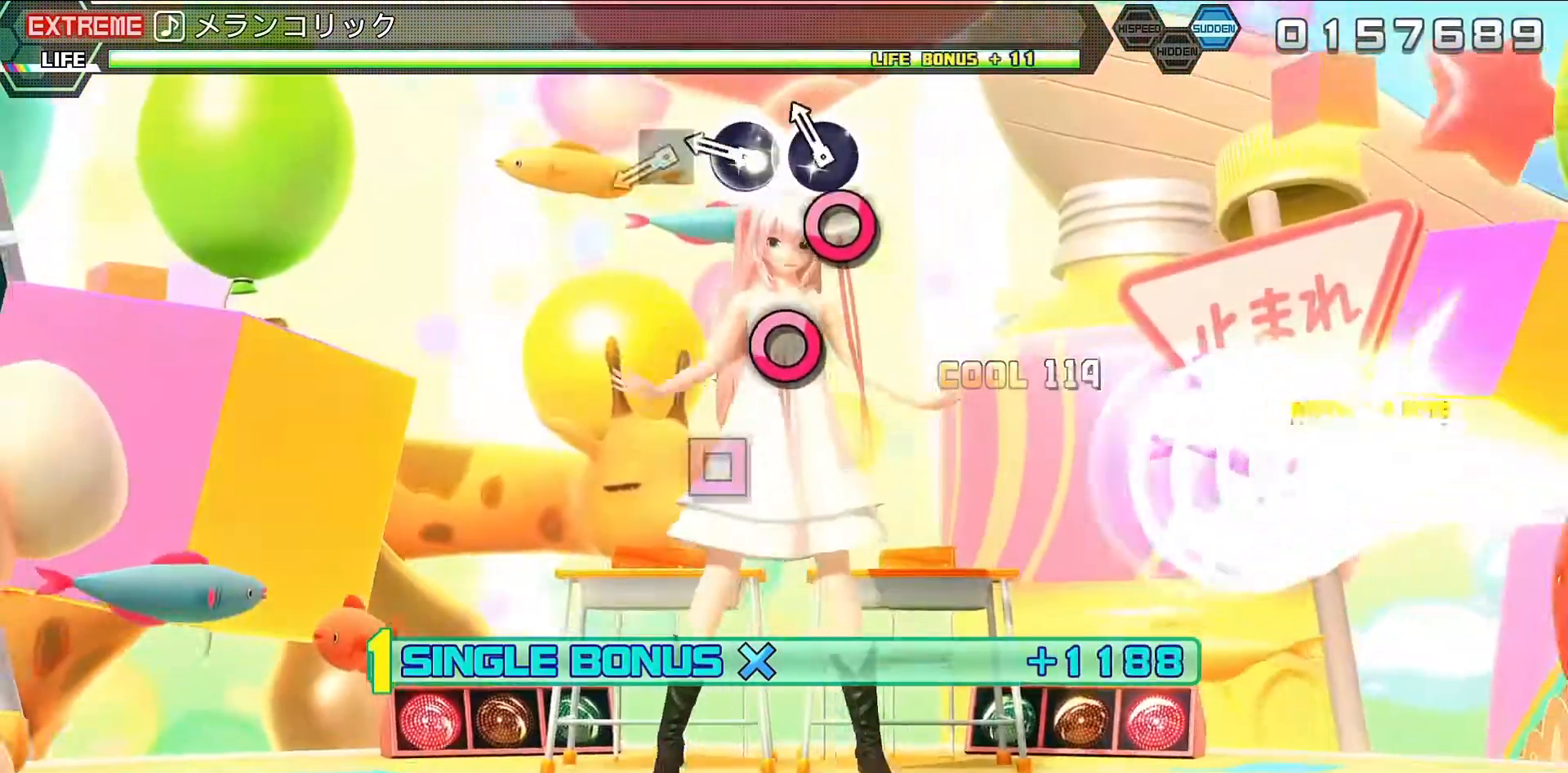
{"buttons": ["L2"], "left_stick": "center", "right_stick": "center", "events": [[167, "CIRCLE", "down"], [267, "CIRCLE", "up"], [400, "CIRCLE", "down"], [467, "CIRCLE", "up"]]}
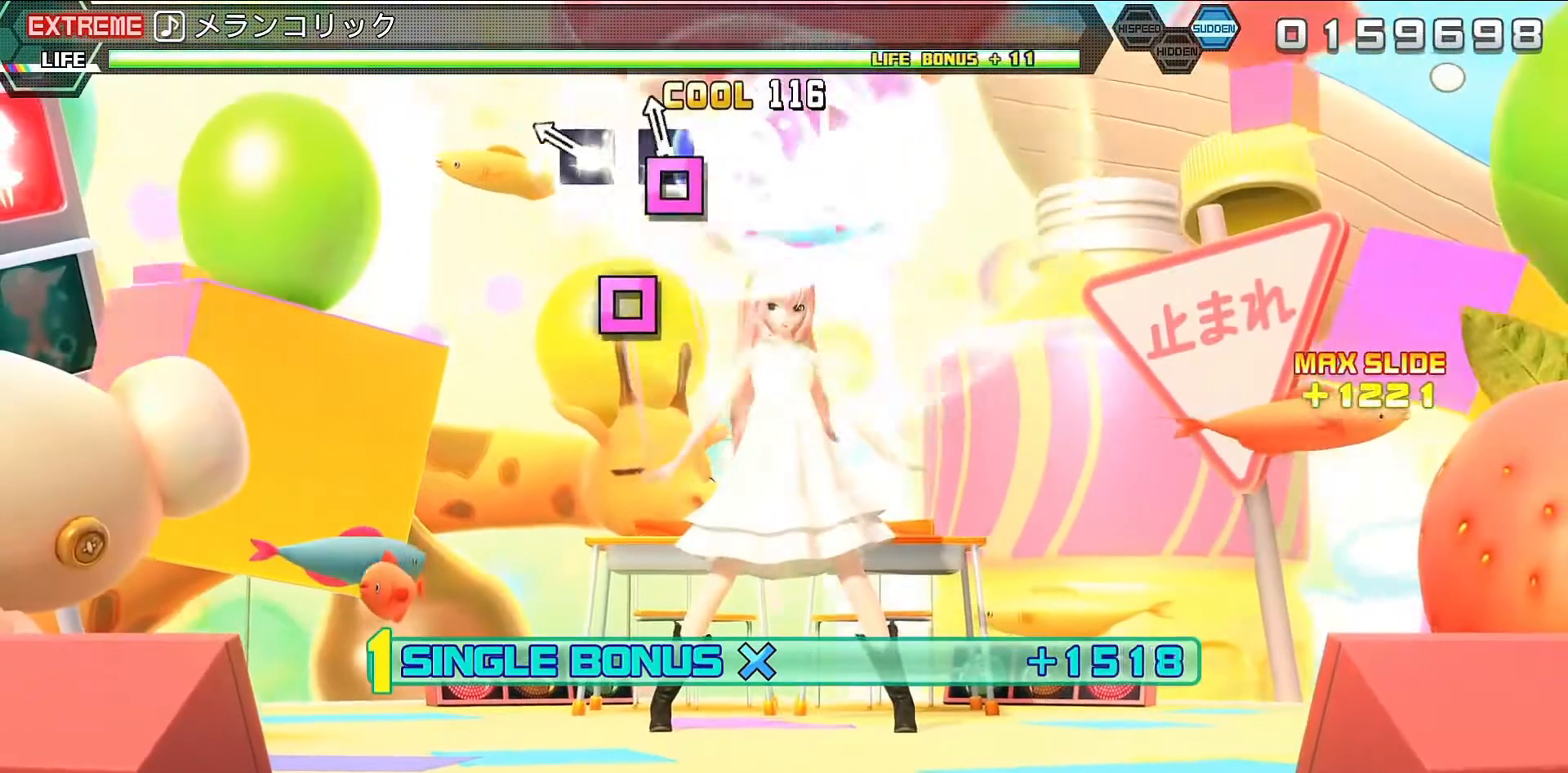
{"buttons": ["L2"], "left_stick": "center", "right_stick": "center", "events": [[100, "SQUARE", "down"], [200, "SQUARE", "up"], [333, "SQUARE", "down"], [500, "SQUARE", "up"]]}
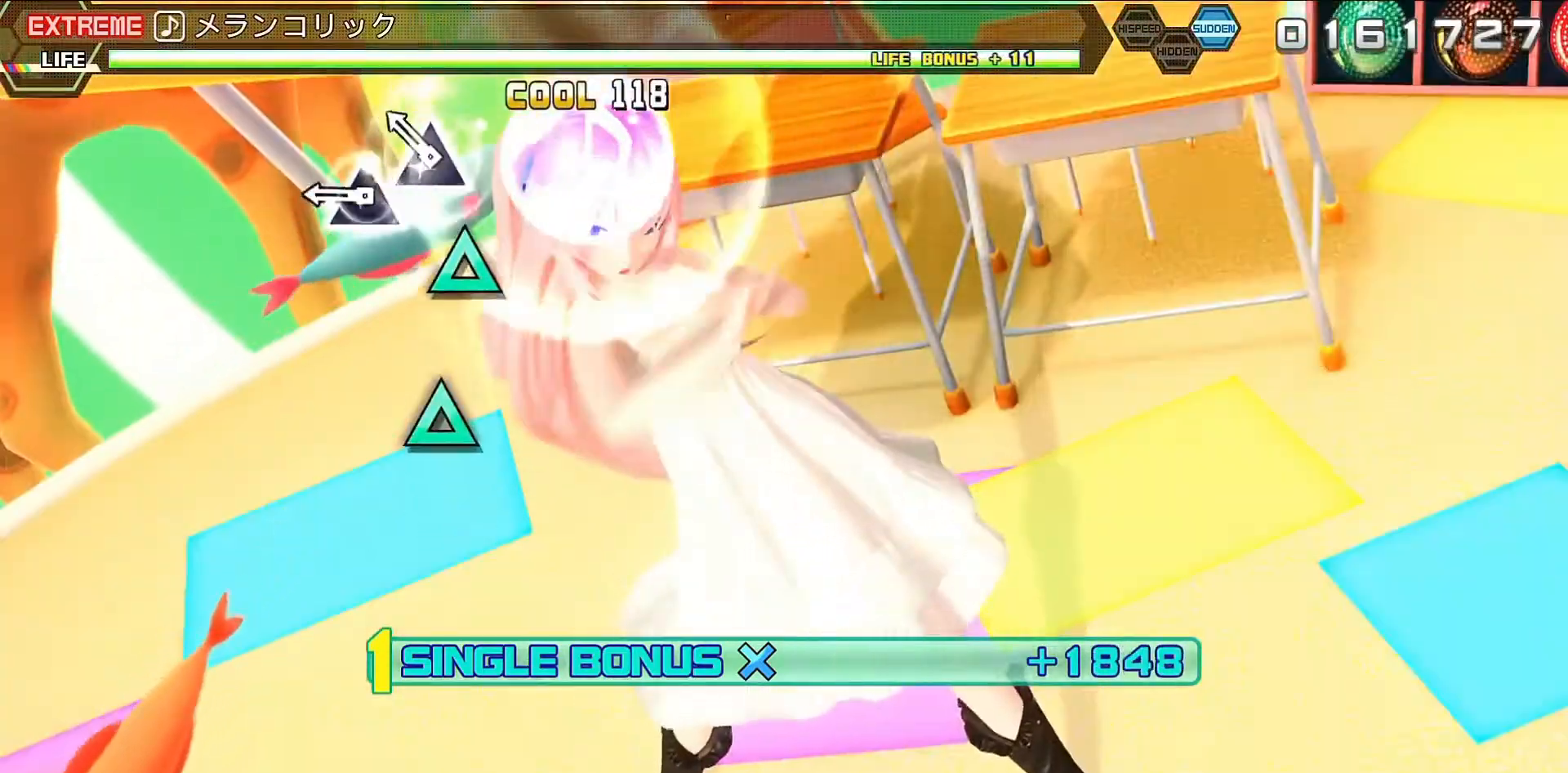
{"buttons": ["TRIANGLE", "L2"], "left_stick": "center", "right_stick": "center", "events": [[267, "TRIANGLE", "down"], [367, "TRIANGLE", "up"], [467, "TRIANGLE", "down"]]}
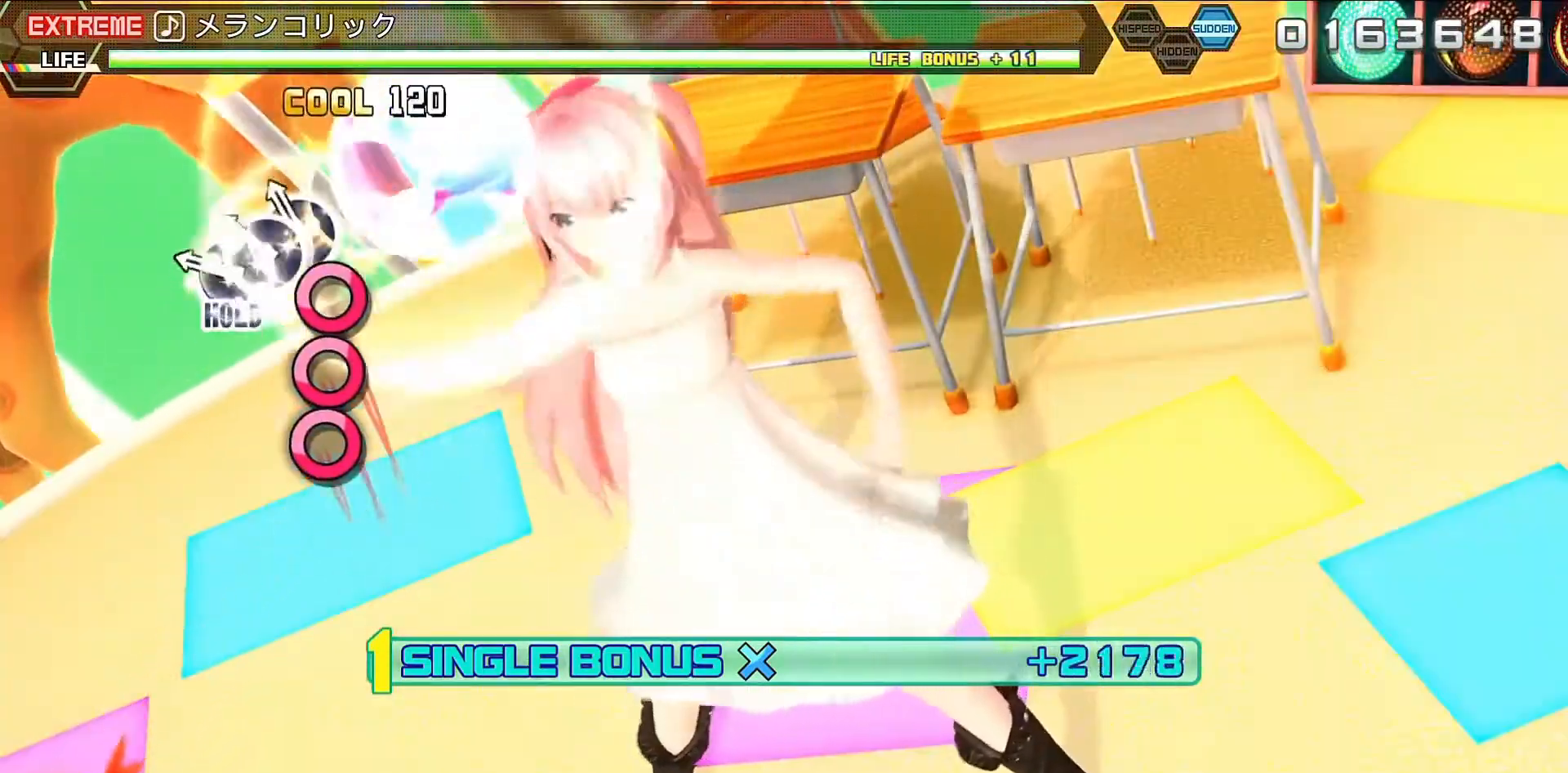
{"buttons": ["L2", "DPAD_RIGHT"], "left_stick": "center", "right_stick": "center", "events": [[67, "TRIANGLE", "up"], [200, "CIRCLE", "down"], [267, "CIRCLE", "up"], [300, "DPAD_RIGHT", "down"]]}
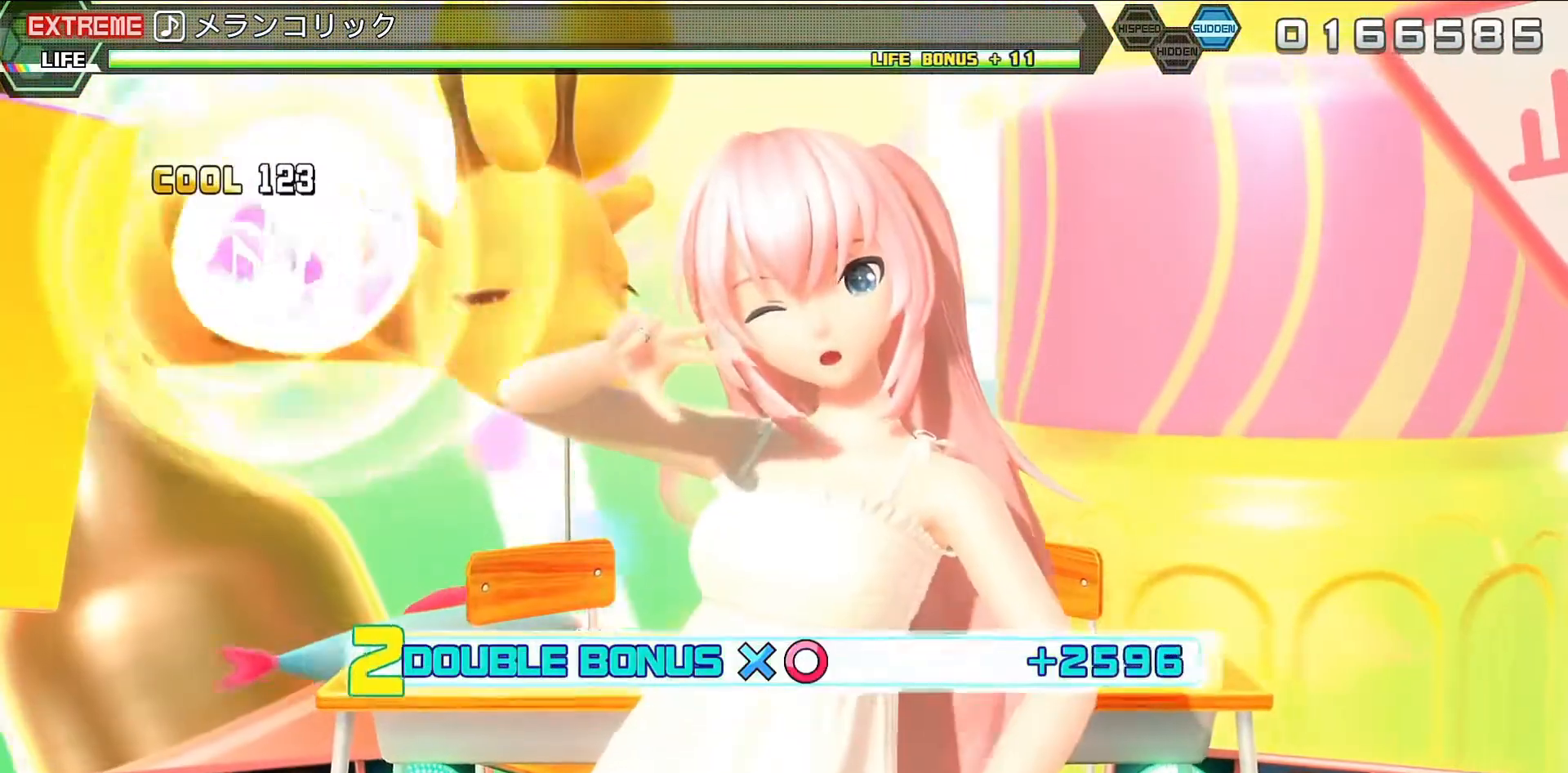
{"buttons": ["R2"], "left_stick": "center", "right_stick": "center", "events": [[33, "CIRCLE", "down"], [33, "DPAD_RIGHT", "up"], [33, "R2", "down"], [67, "CIRCLE", "up"], [167, "L2", "up"]]}
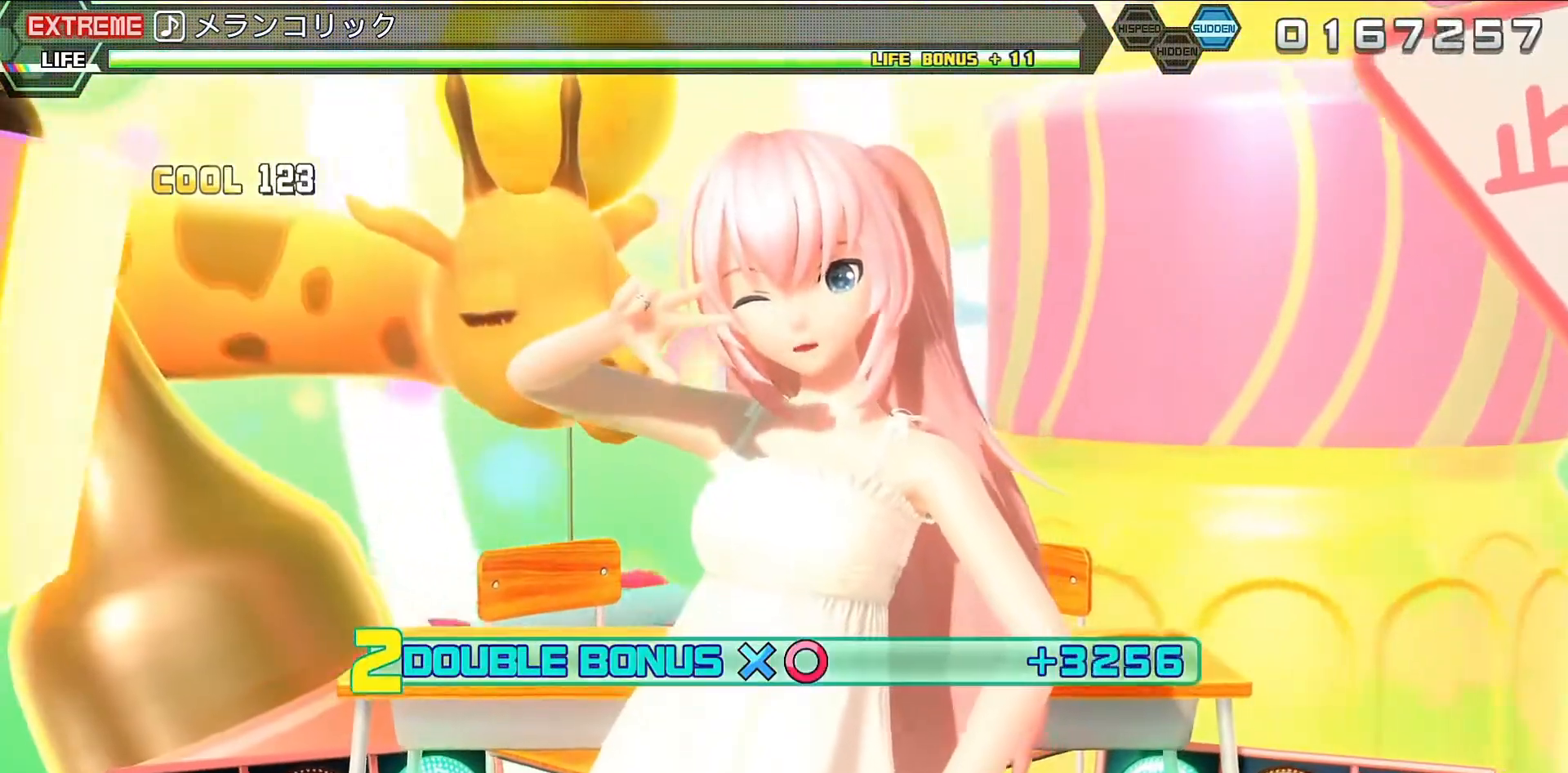
{"buttons": ["R2"], "left_stick": "center", "right_stick": "center", "events": []}
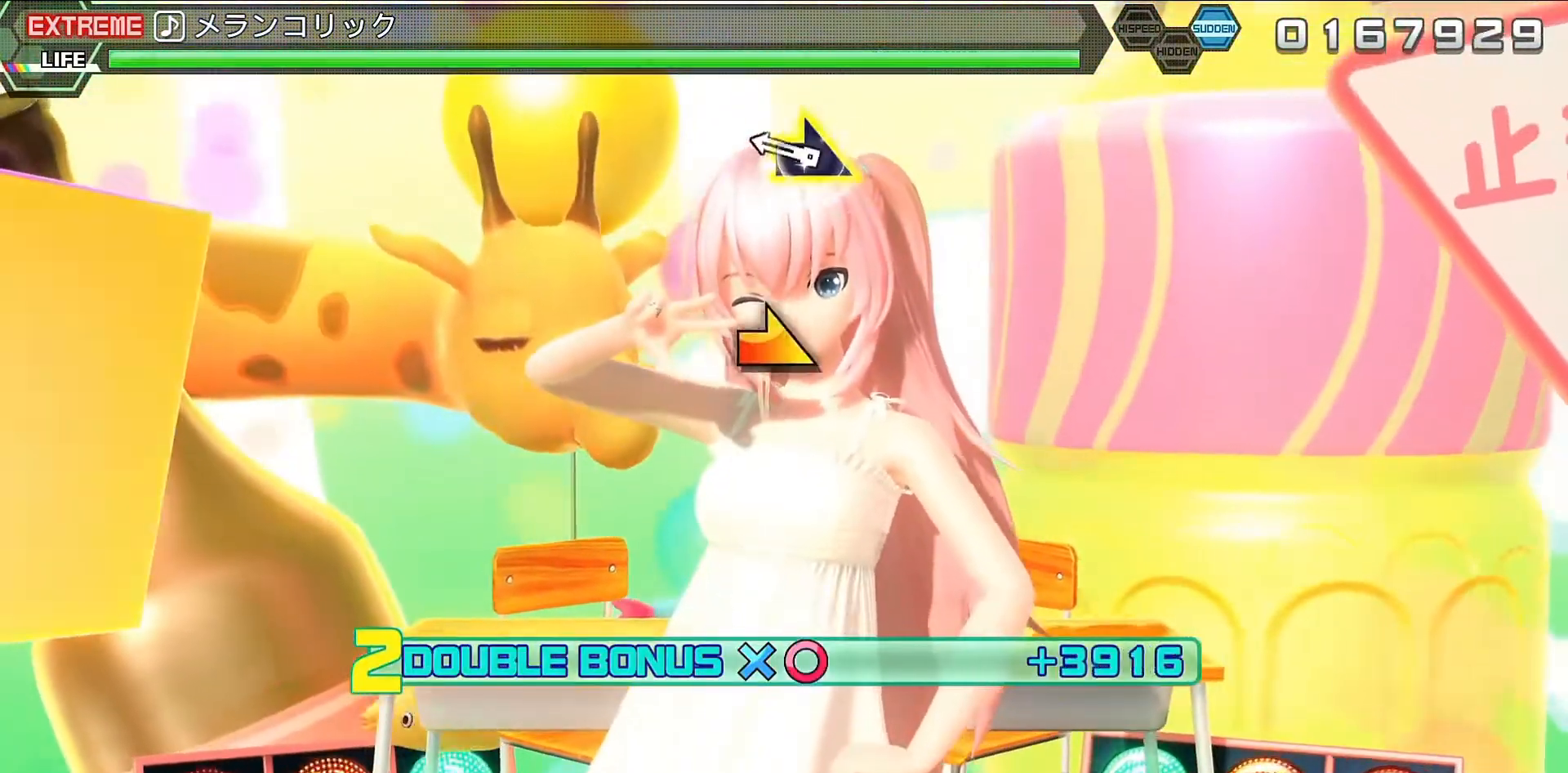
{"buttons": ["R2"], "left_stick": "down-right", "right_stick": "center", "events": [[433, "left_stick", "down-right"]]}
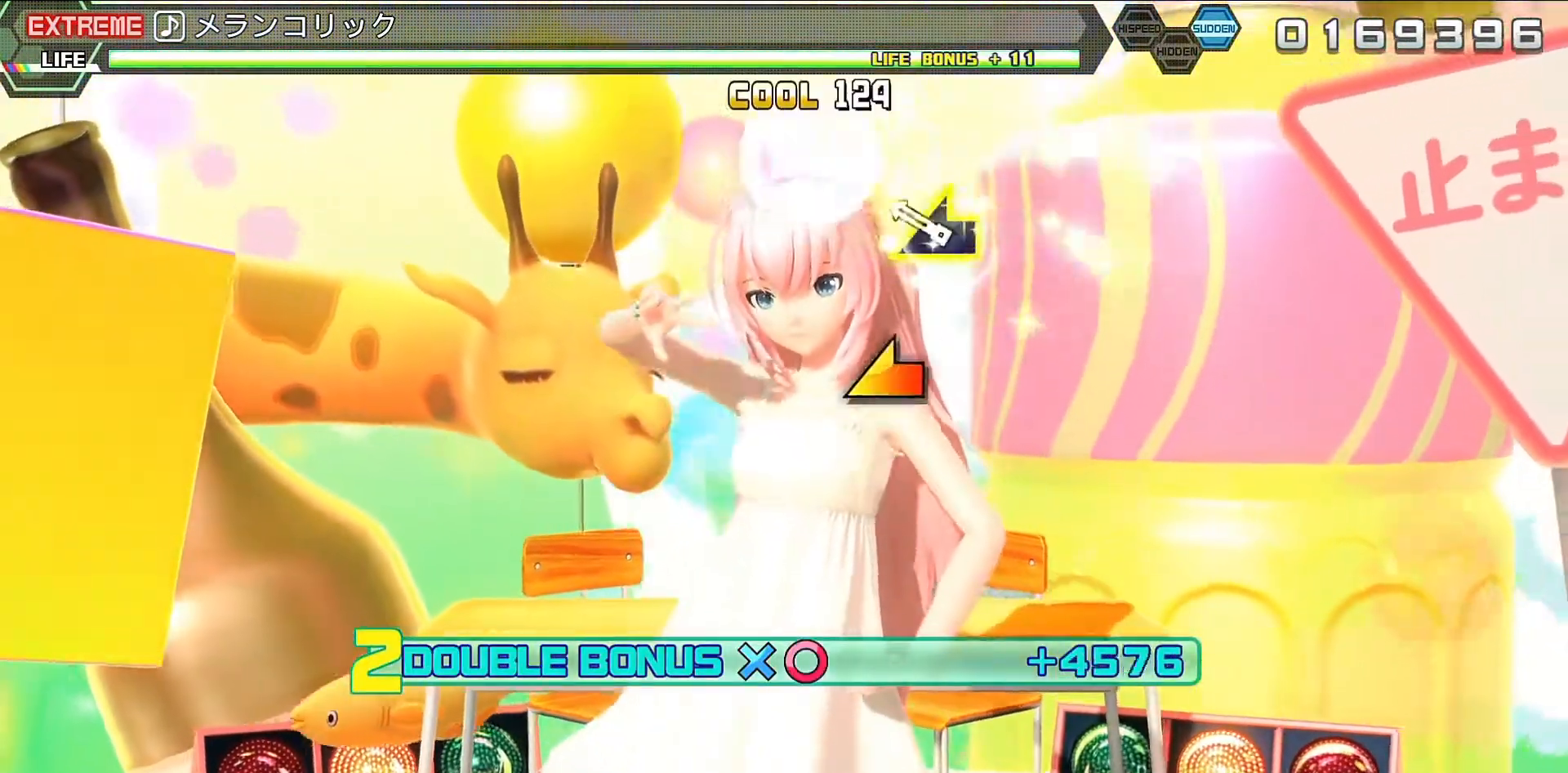
{"buttons": ["R2"], "left_stick": "center", "right_stick": "center", "events": [[33, "left_stick", "center"], [333, "left_stick", "left"], [467, "left_stick", "center"]]}
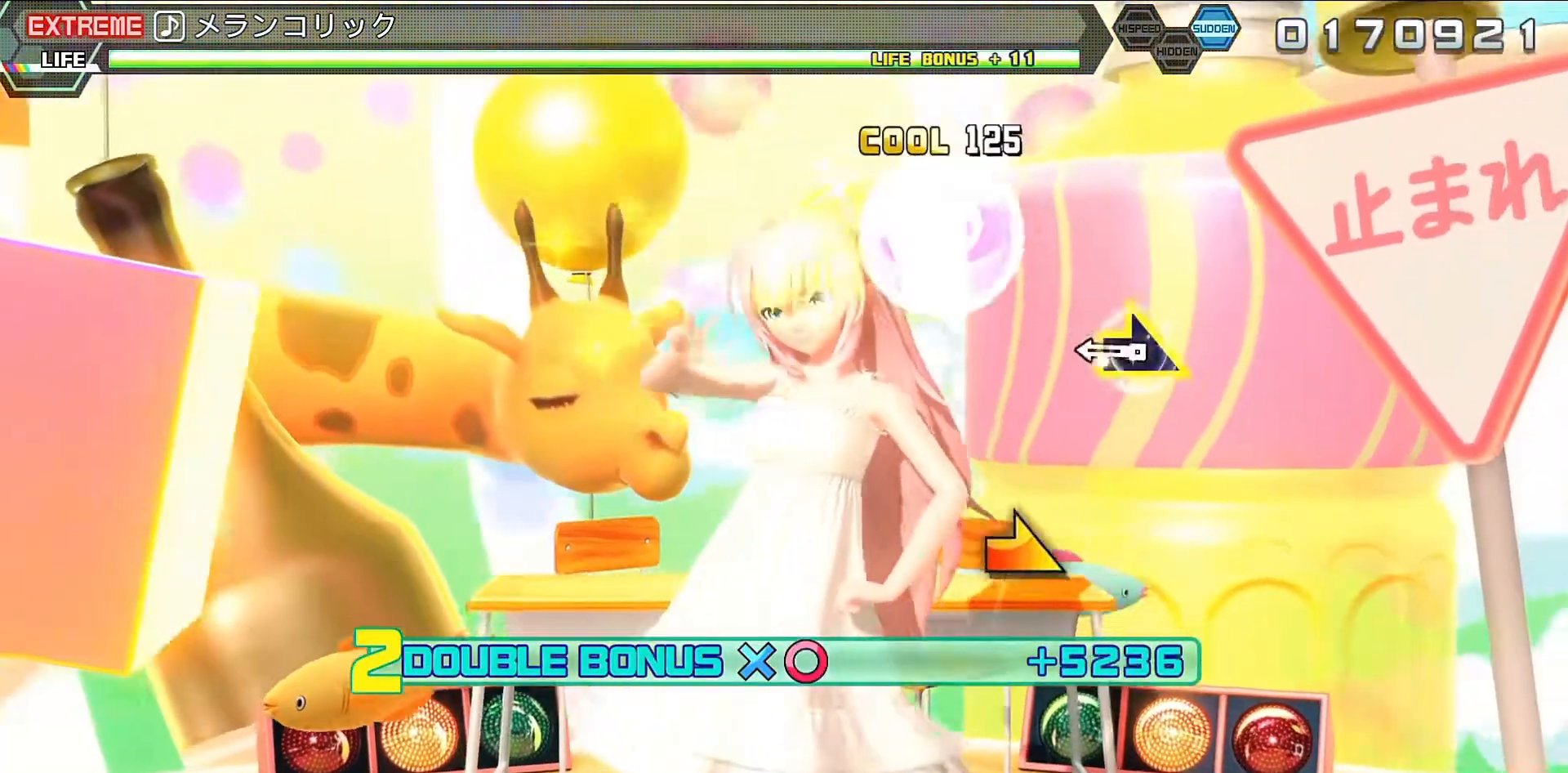
{"buttons": ["R2"], "left_stick": "right", "right_stick": "center", "events": [[433, "left_stick", "right"]]}
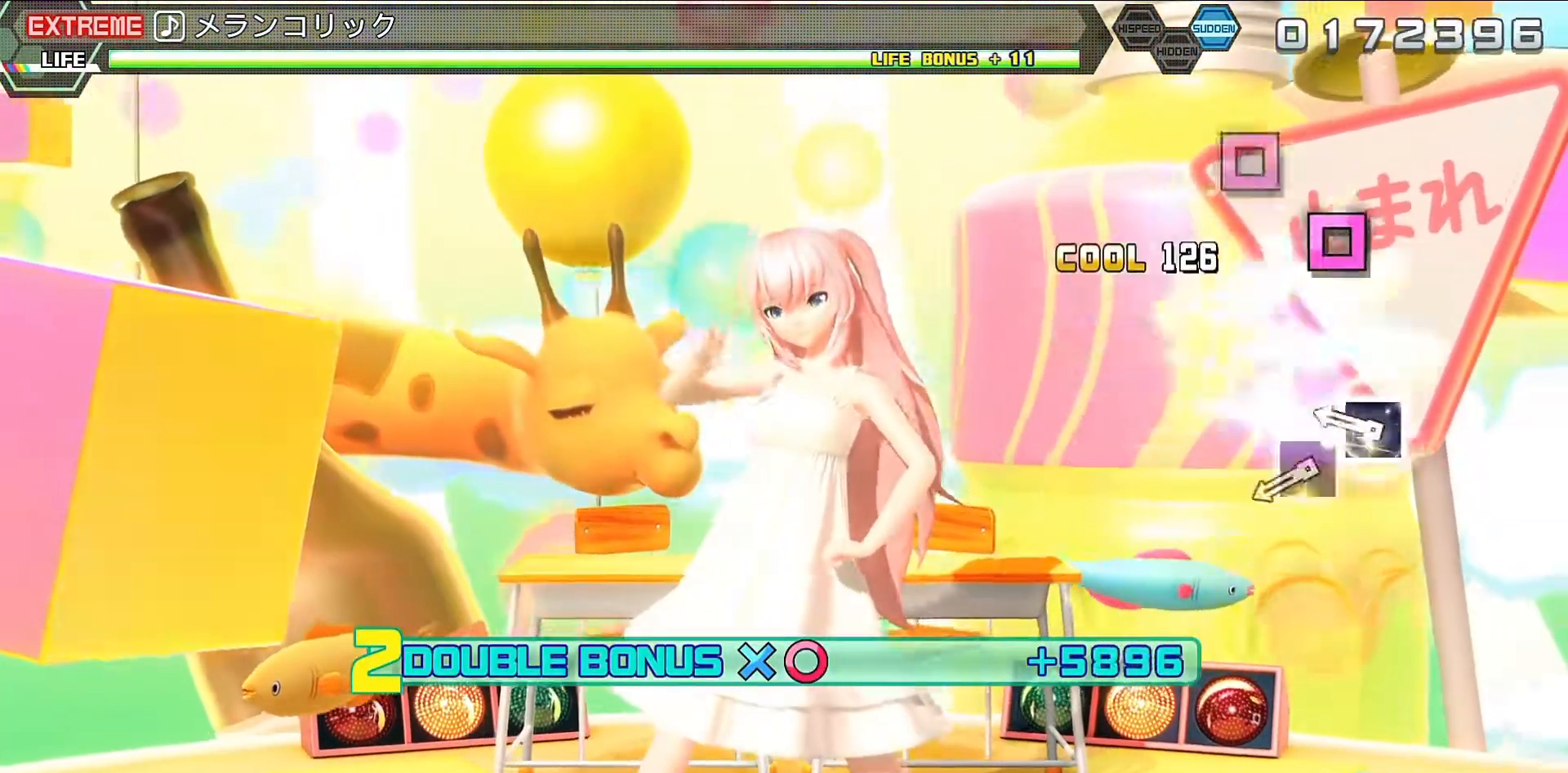
{"buttons": ["R2"], "left_stick": "center", "right_stick": "center", "events": [[133, "left_stick", "center"], [400, "SQUARE", "down"], [467, "SQUARE", "up"]]}
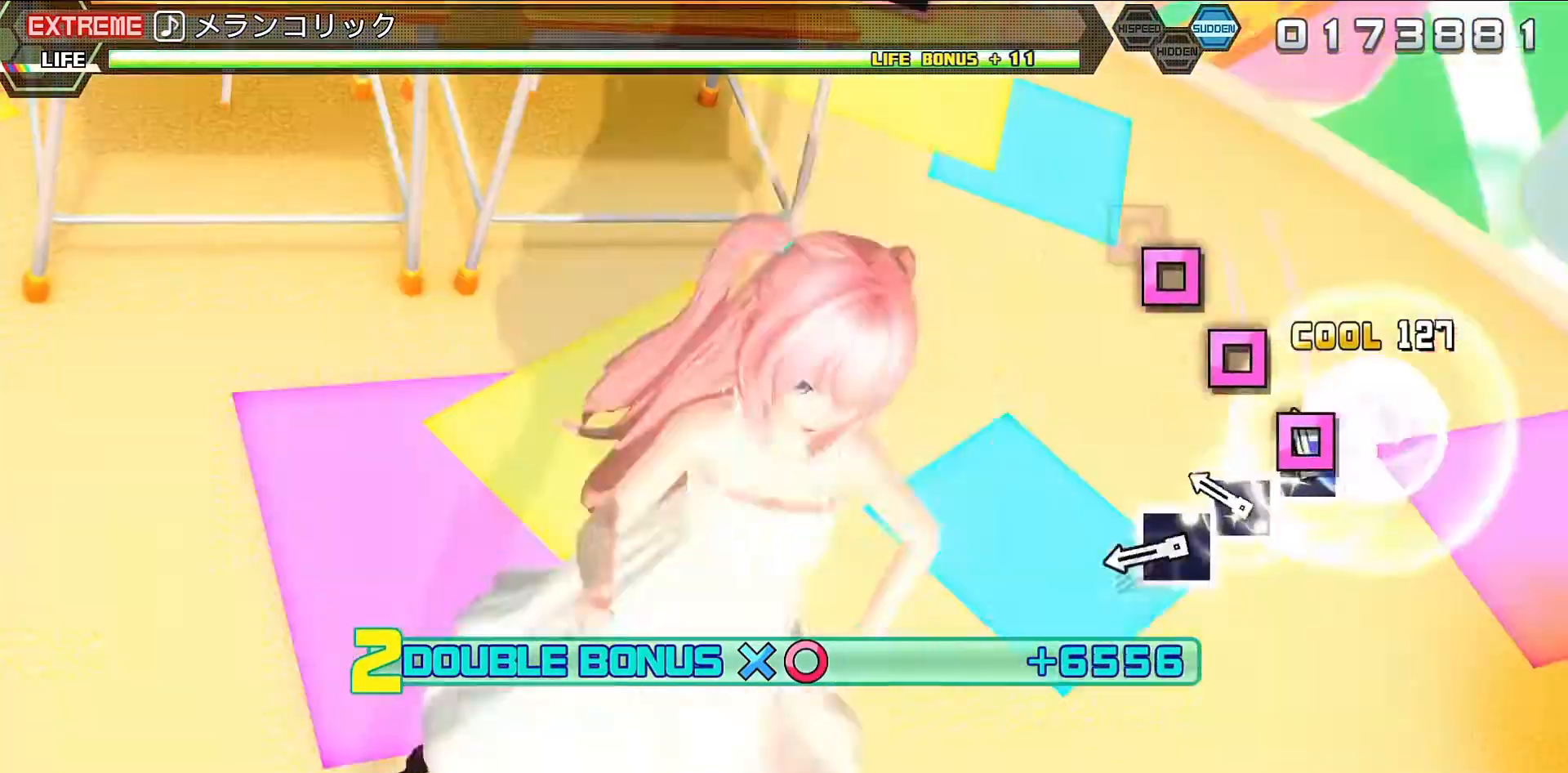
{"buttons": ["R2"], "left_stick": "center", "right_stick": "center", "events": [[100, "SQUARE", "down"], [233, "SQUARE", "up"], [333, "SQUARE", "down"], [400, "SQUARE", "up"]]}
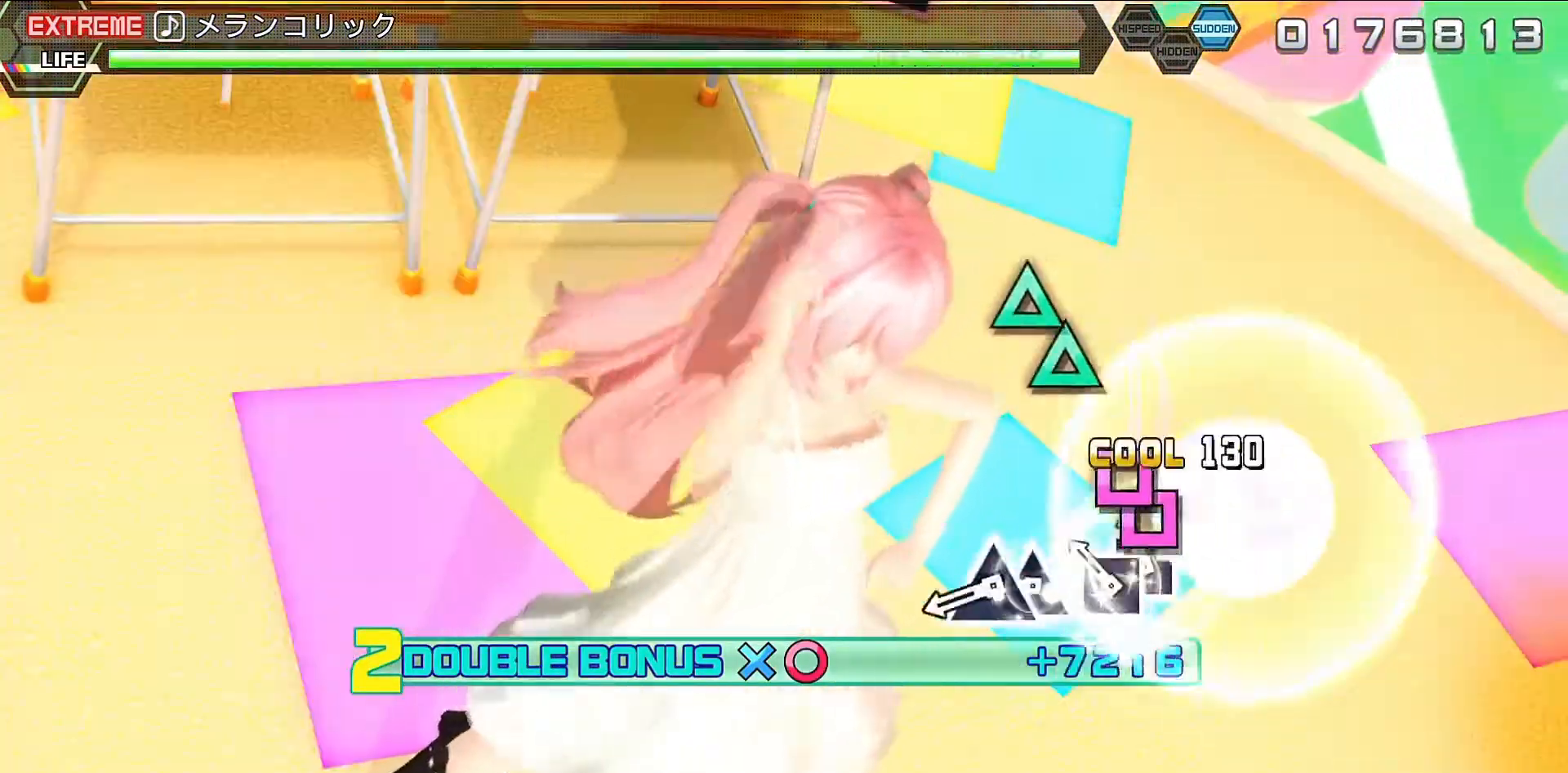
{"buttons": ["TRIANGLE", "R2"], "left_stick": "center", "right_stick": "center", "events": [[33, "SQUARE", "down"], [100, "SQUARE", "up"], [167, "DPAD_LEFT", "down"], [233, "SQUARE", "down"], [267, "DPAD_LEFT", "up"], [333, "SQUARE", "up"], [467, "TRIANGLE", "down"]]}
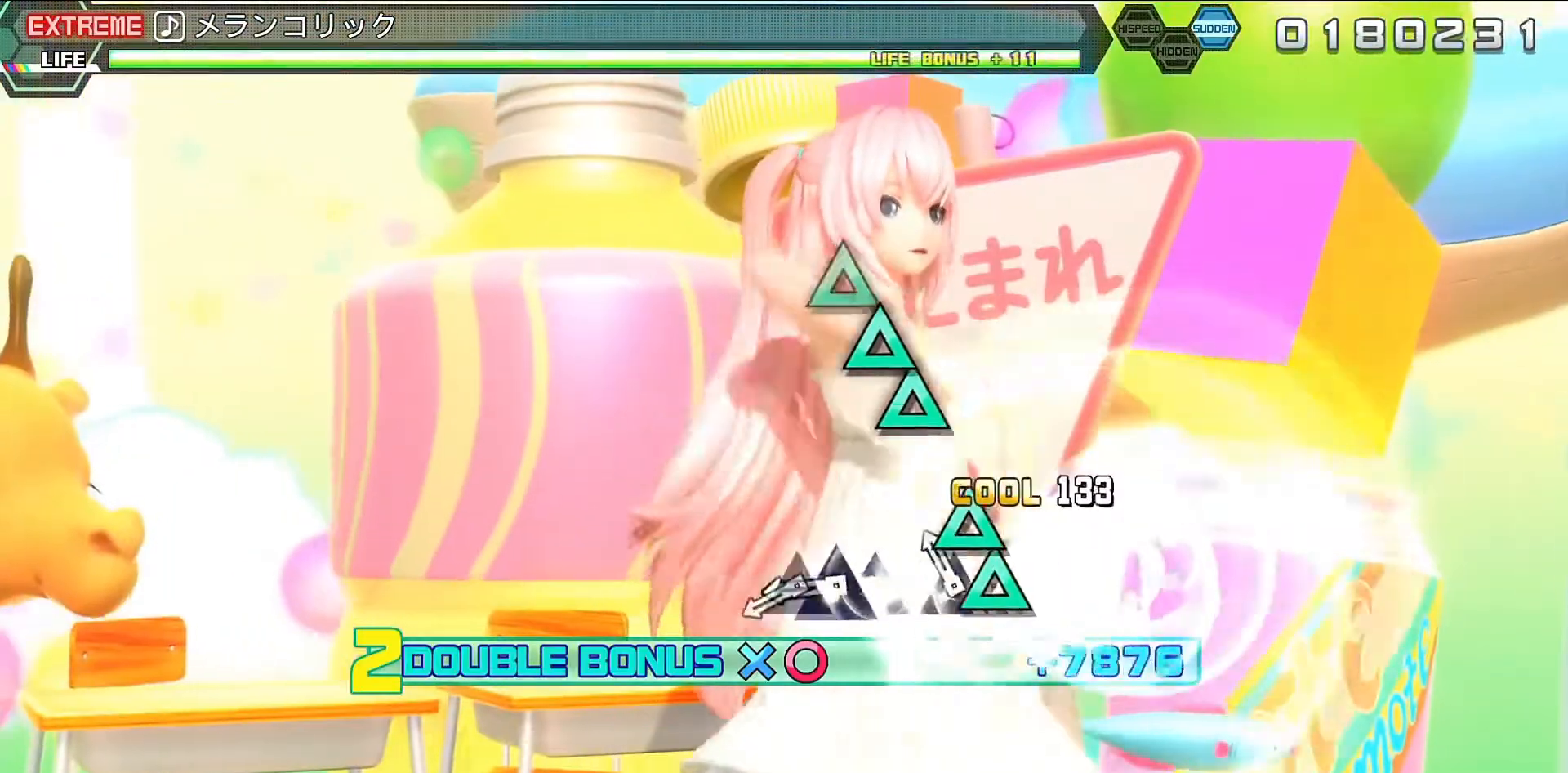
{"buttons": ["R2", "DPAD_UP"], "left_stick": "center", "right_stick": "center", "events": [[67, "DPAD_UP", "down"], [67, "TRIANGLE", "up"], [167, "DPAD_UP", "up"], [200, "TRIANGLE", "down"], [267, "TRIANGLE", "up"], [400, "TRIANGLE", "down"], [467, "TRIANGLE", "up"], [500, "DPAD_UP", "down"]]}
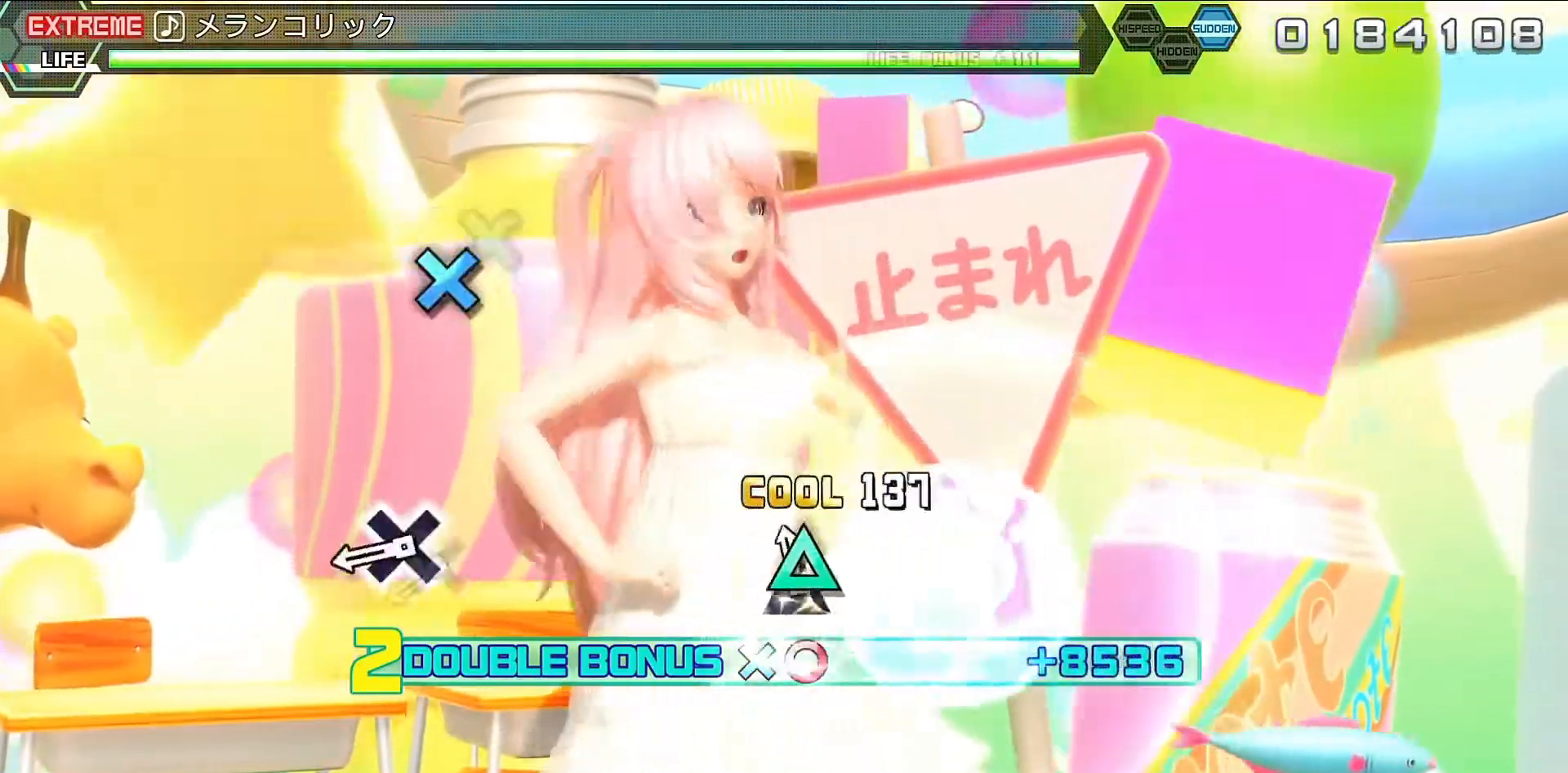
{"buttons": ["R2"], "left_stick": "center", "right_stick": "center", "events": [[133, "DPAD_UP", "up"], [133, "TRIANGLE", "down"], [233, "TRIANGLE", "up"]]}
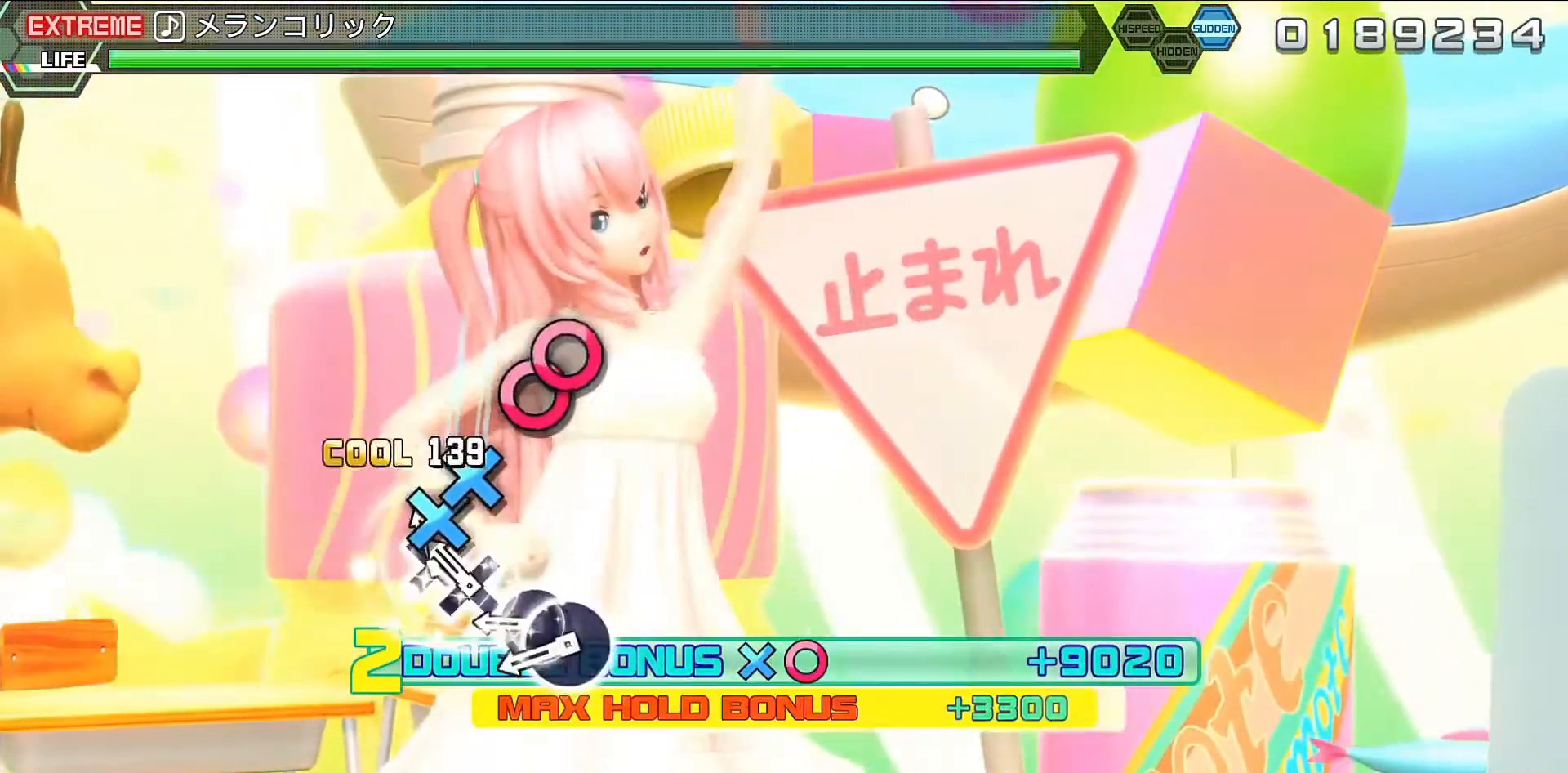
{"buttons": ["CIRCLE", "R2"], "left_stick": "center", "right_stick": "center", "events": [[33, "CROSS", "down"], [133, "CROSS", "up"], [167, "DPAD_DOWN", "down"], [267, "CROSS", "down"], [267, "DPAD_DOWN", "up"], [333, "CROSS", "up"], [500, "CIRCLE", "down"]]}
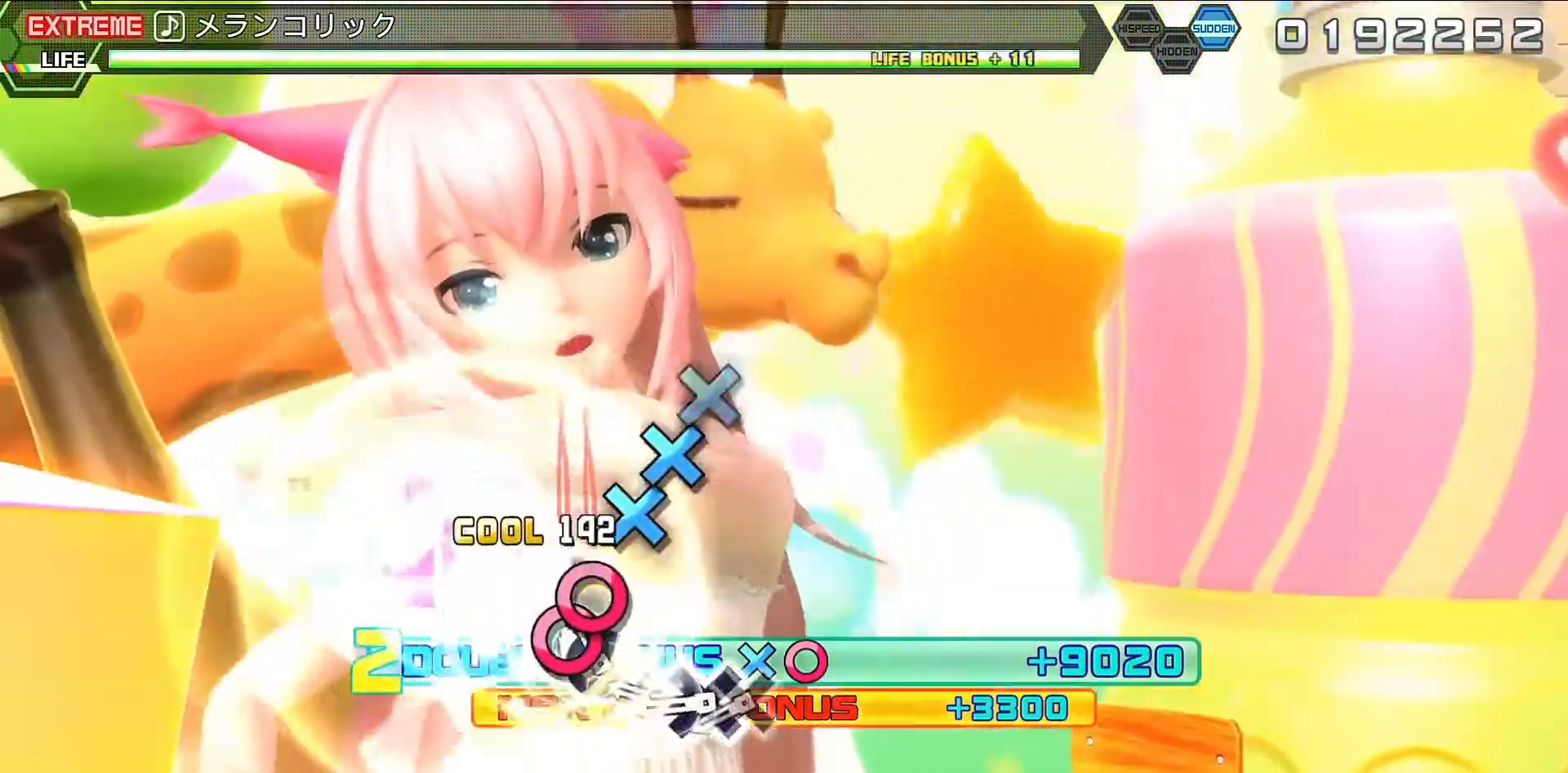
{"buttons": ["R2"], "left_stick": "center", "right_stick": "center", "events": [[33, "CIRCLE", "up"], [67, "DPAD_RIGHT", "down"], [167, "CIRCLE", "down"], [167, "DPAD_RIGHT", "up"], [233, "CIRCLE", "up"], [433, "CROSS", "down"], [467, "CROSS", "up"]]}
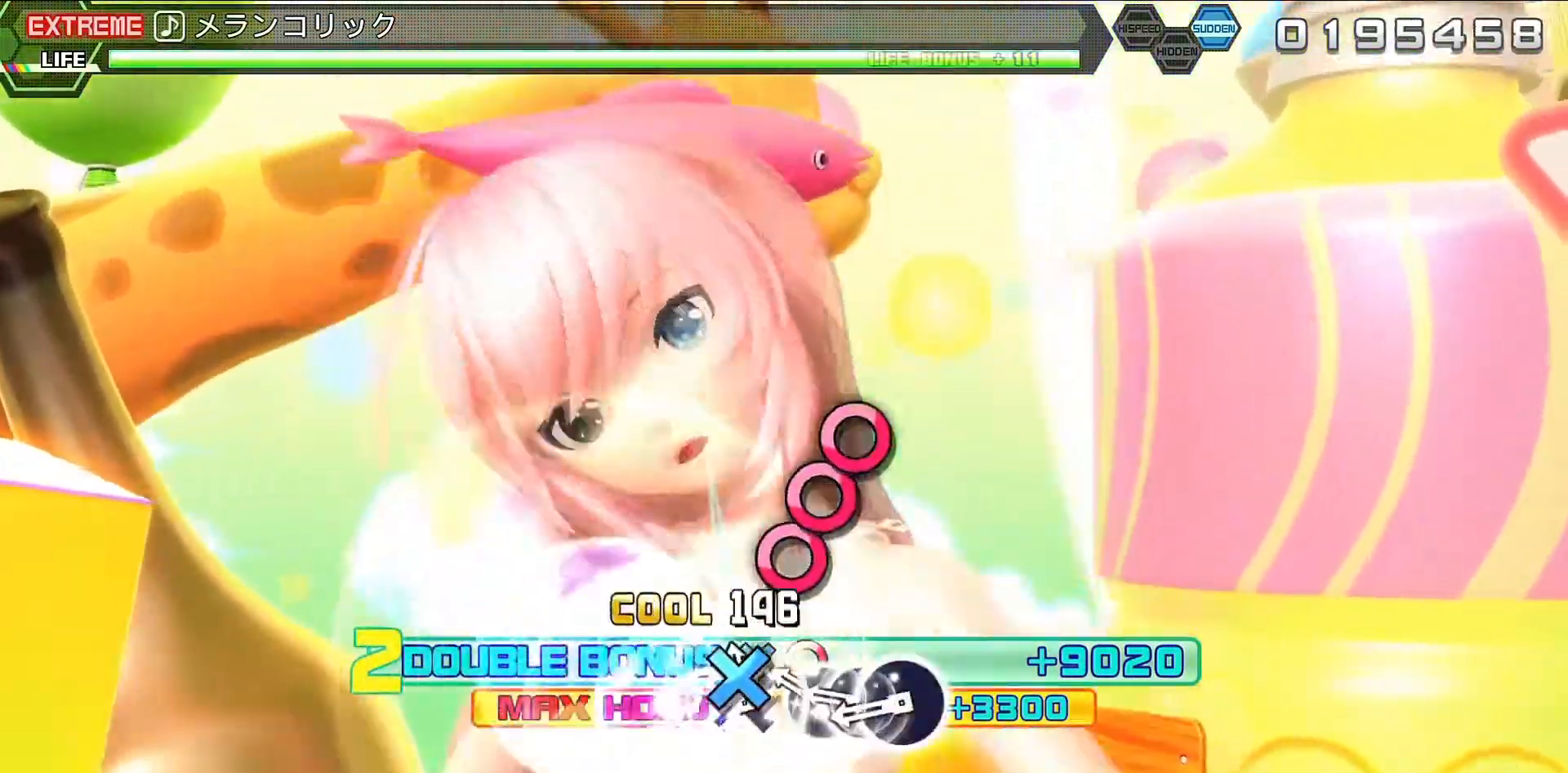
{"buttons": ["R2", "DPAD_RIGHT"], "left_stick": "center", "right_stick": "center", "events": [[33, "DPAD_DOWN", "down"], [100, "CROSS", "down"], [133, "DPAD_DOWN", "up"], [167, "CROSS", "up"], [333, "CIRCLE", "down"], [400, "CIRCLE", "up"], [433, "DPAD_RIGHT", "down"]]}
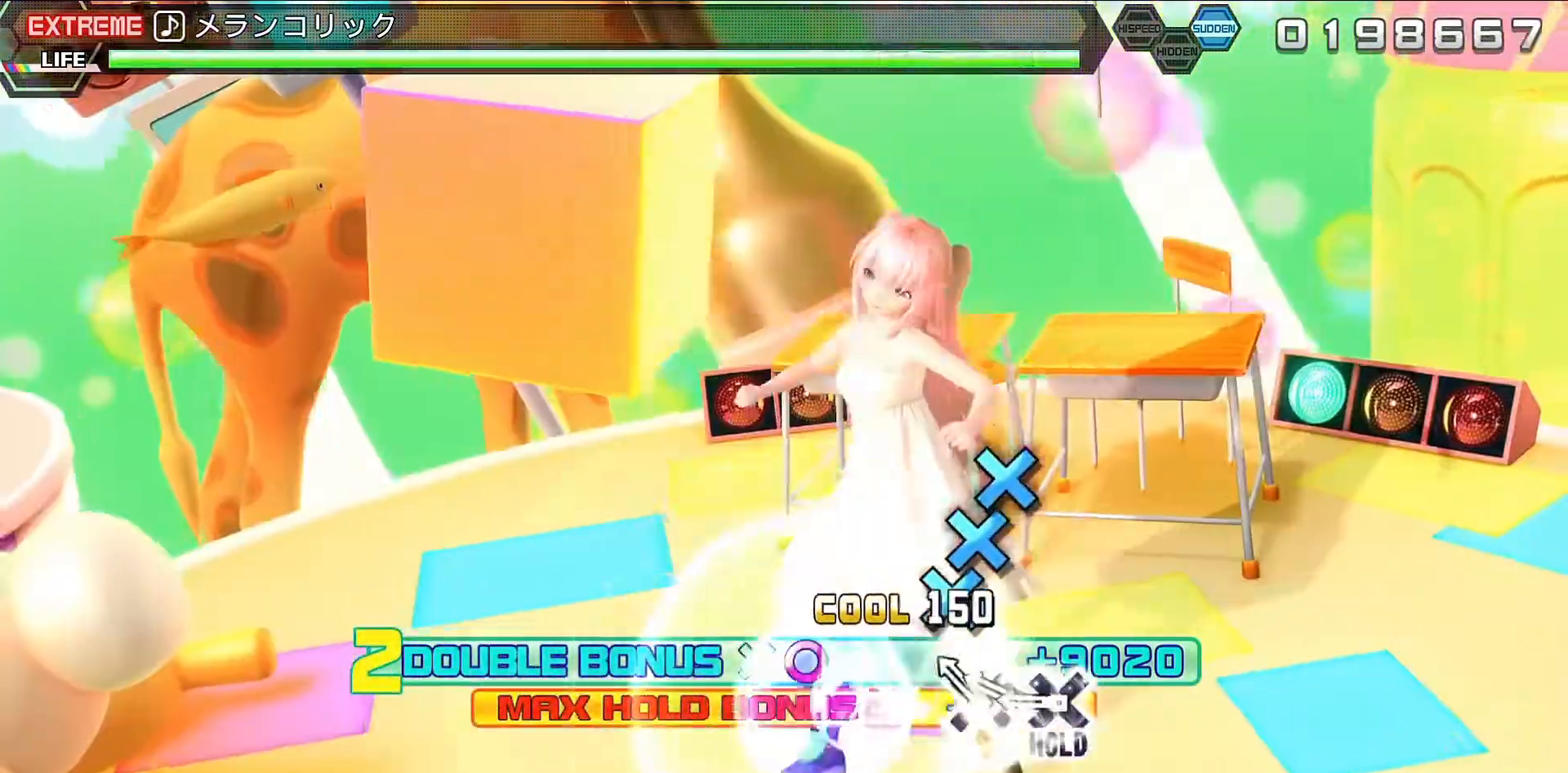
{"buttons": ["CROSS", "R2"], "left_stick": "center", "right_stick": "center", "events": [[33, "CIRCLE", "down"], [33, "DPAD_RIGHT", "up"], [100, "CIRCLE", "up"], [267, "CROSS", "down"], [333, "CROSS", "up"], [367, "DPAD_DOWN", "down"], [467, "CROSS", "down"], [467, "DPAD_DOWN", "up"]]}